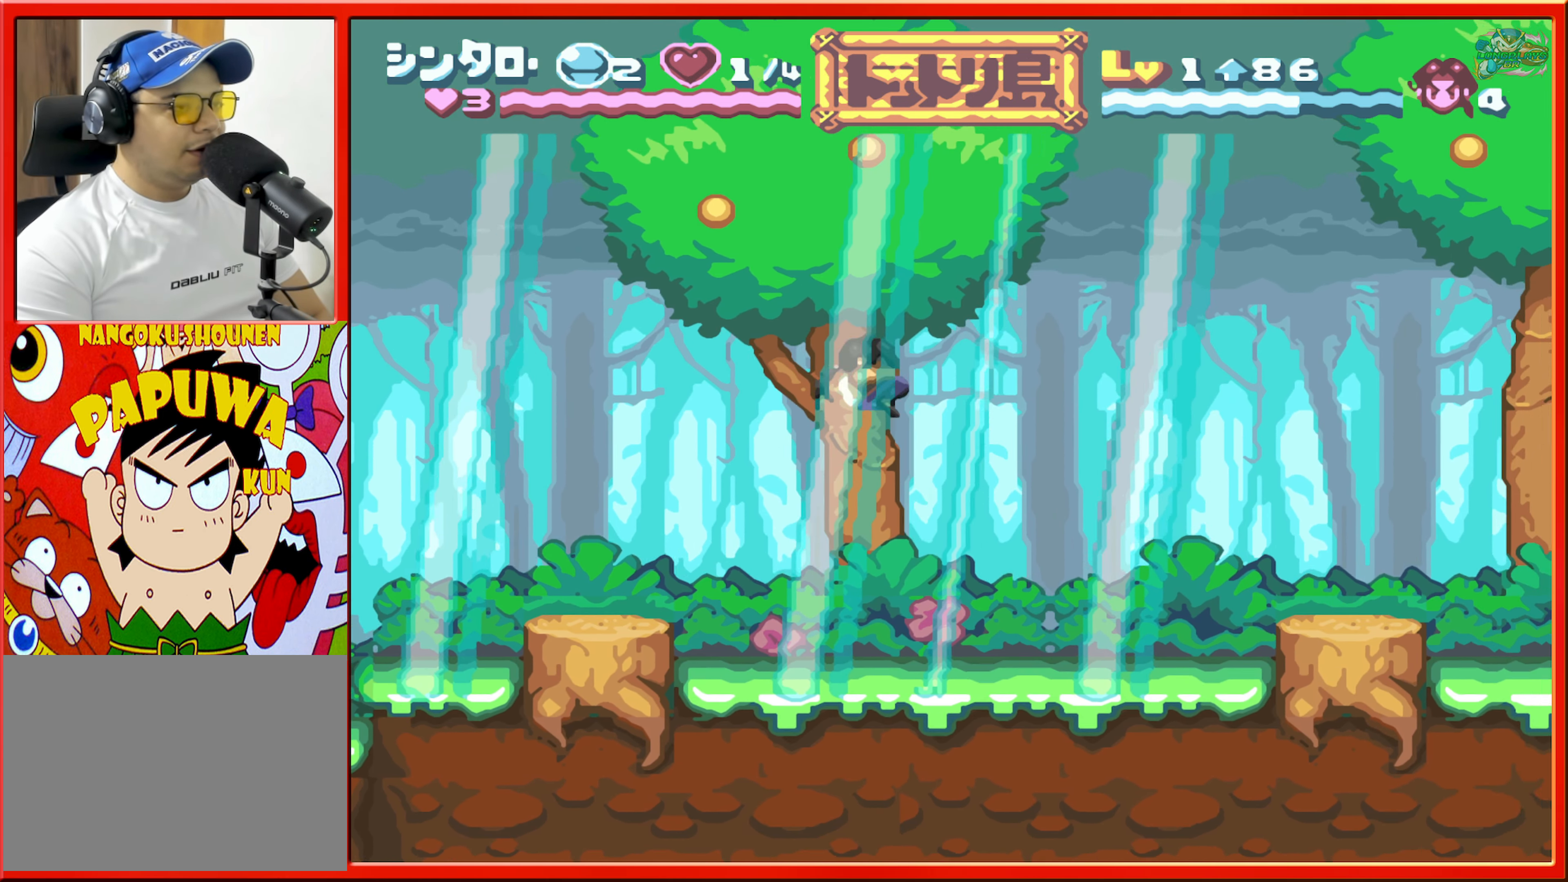
Gameplay with a controller (Nintendo layout); each line is a JSON object with the inputs held at the frame after it. "events" lists button and stick changes between this image and that frame as [ms after this image, input, new state], when the widget could be followed in between. Not read: L3 R3.
{"buttons": [], "events": [[150, "DPAD_RIGHT", "up"]]}
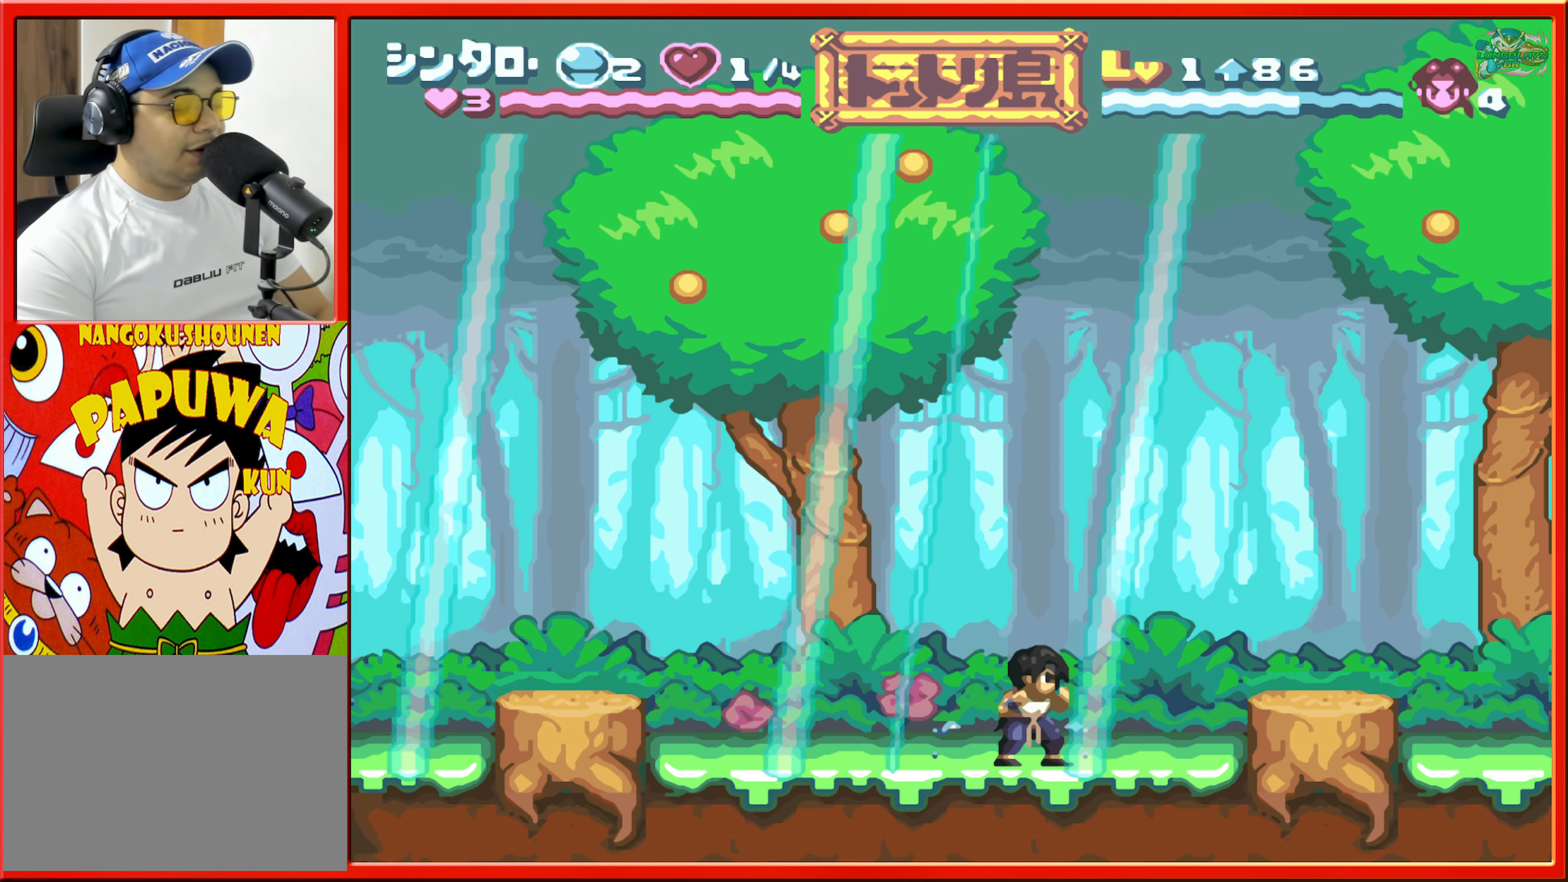
{"buttons": [], "events": [[117, "DPAD_LEFT", "down"], [234, "DPAD_LEFT", "up"]]}
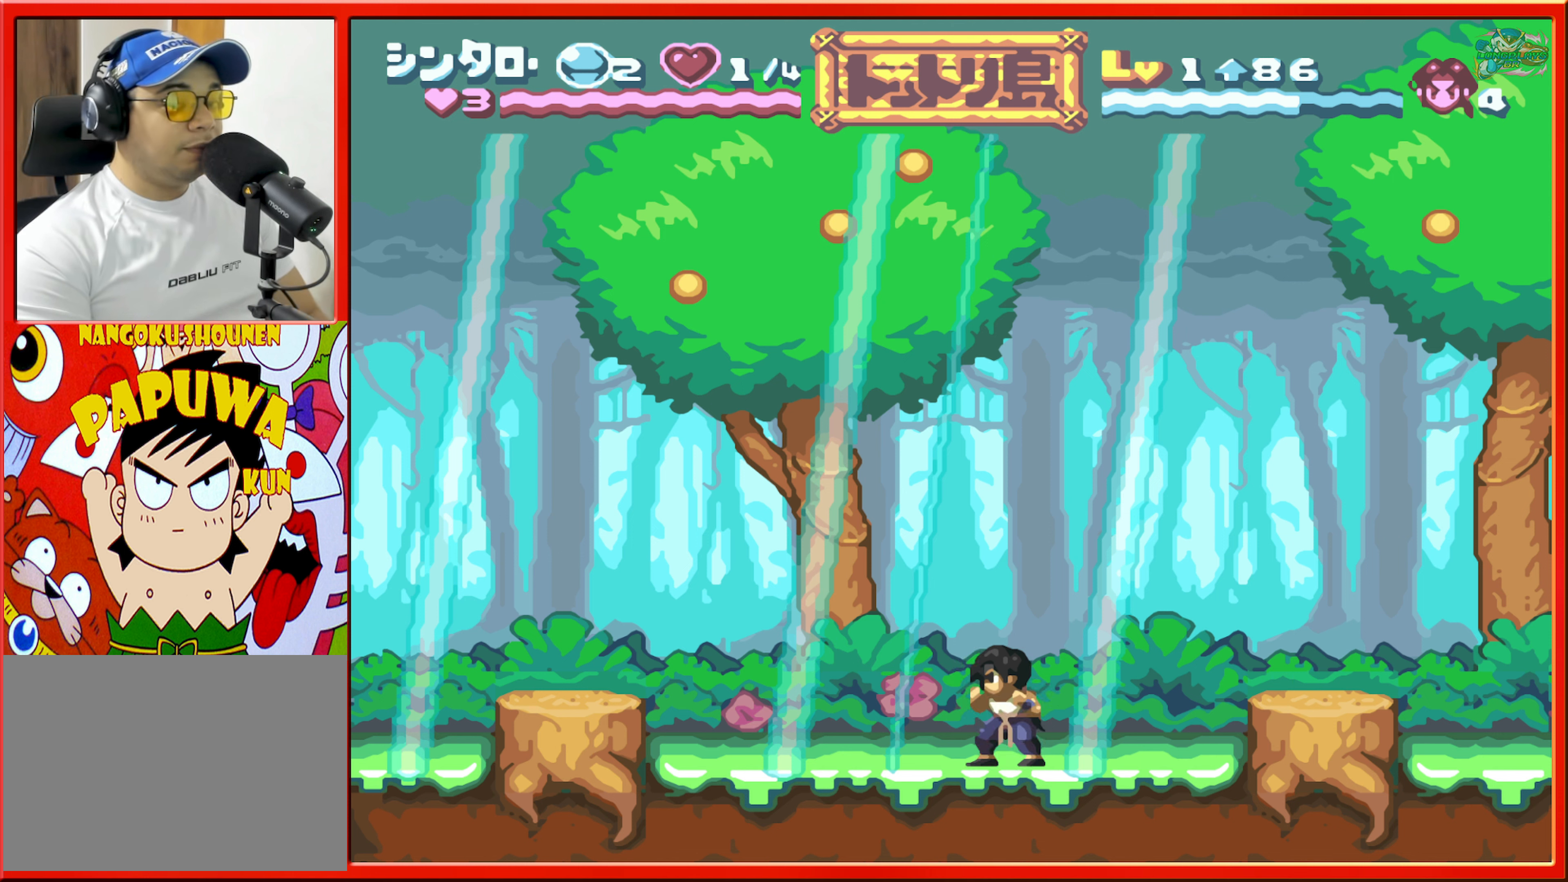
{"buttons": [], "events": []}
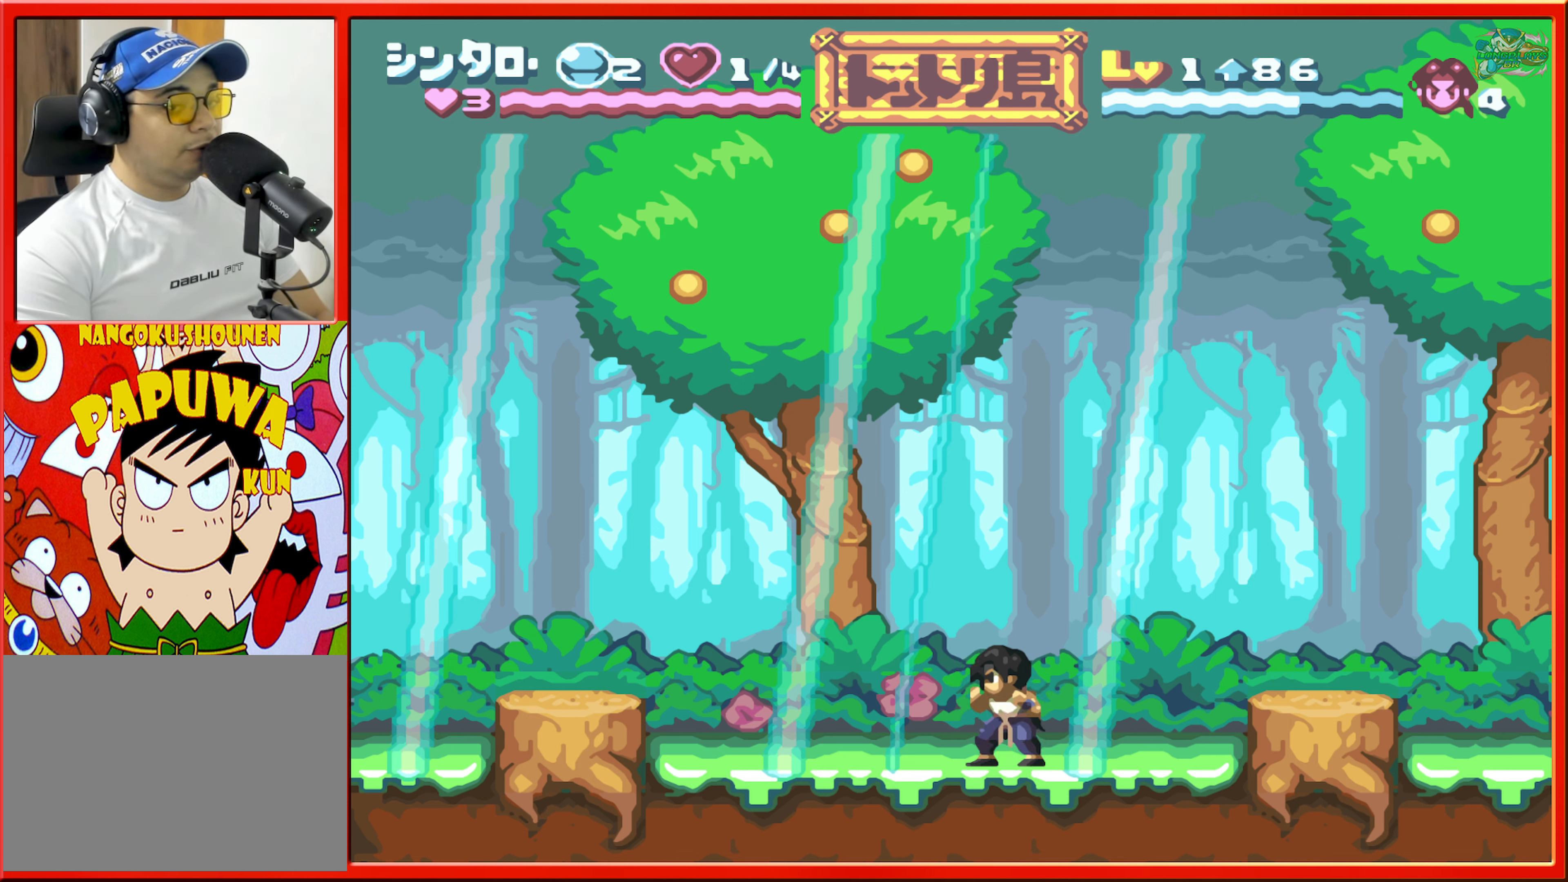
{"buttons": [], "events": []}
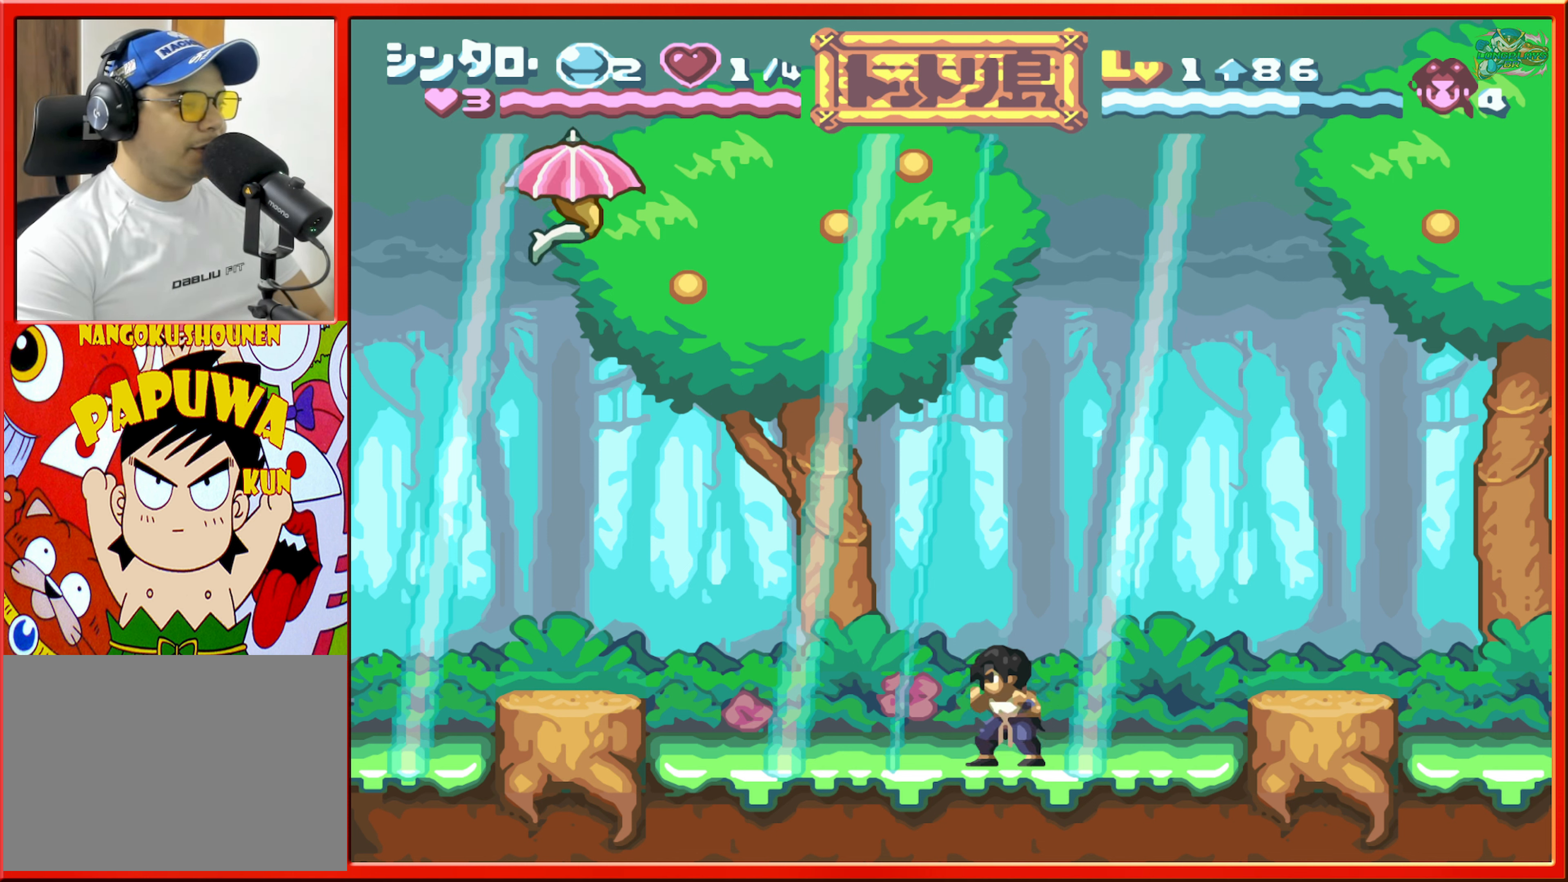
{"buttons": [], "events": []}
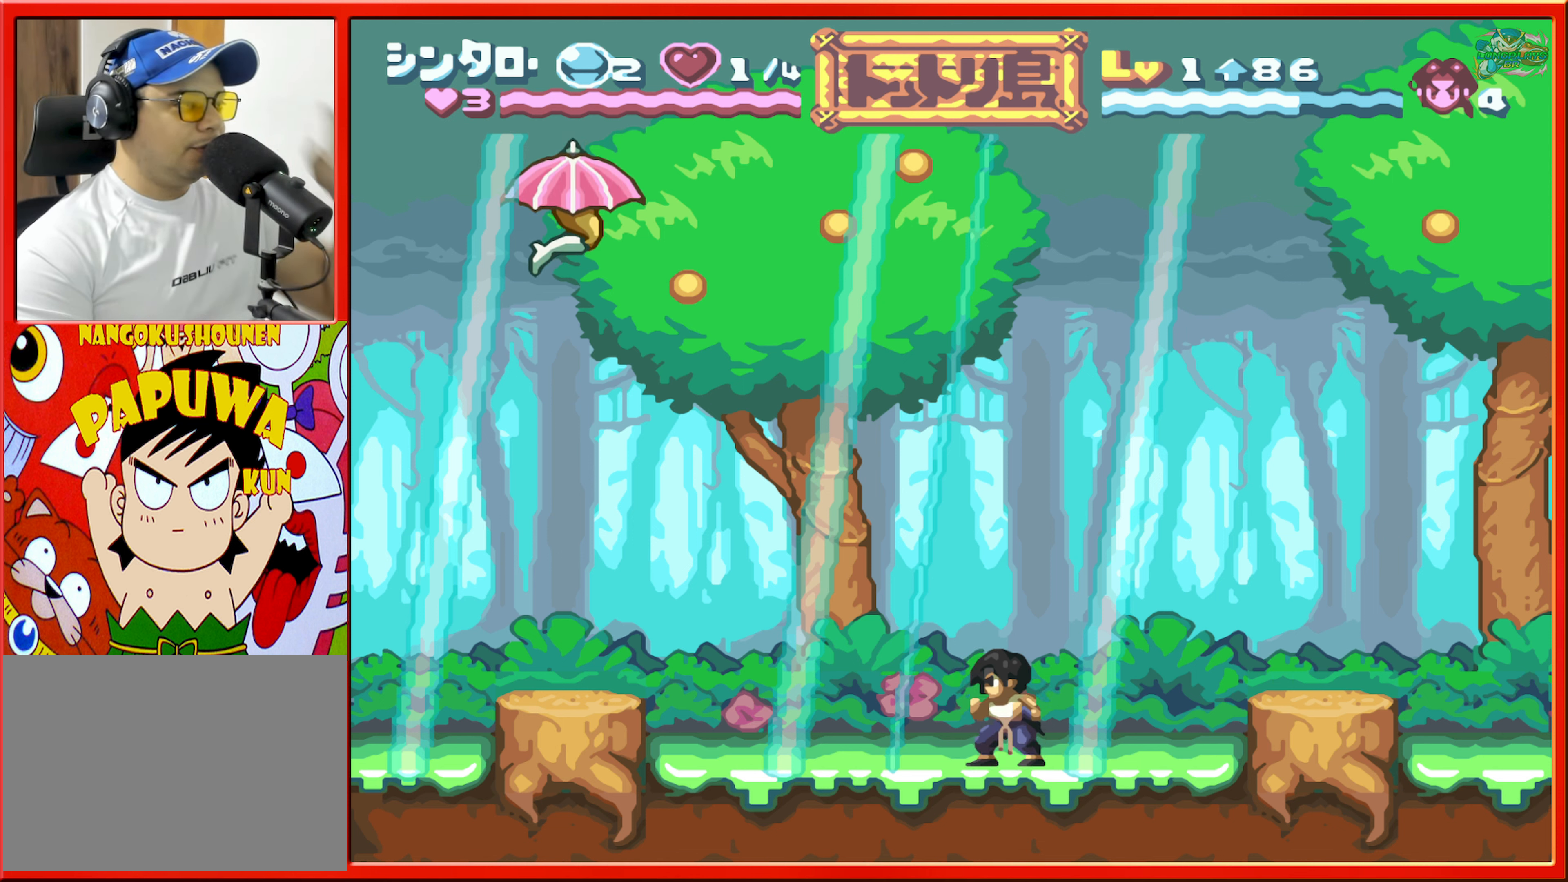
{"buttons": [], "events": []}
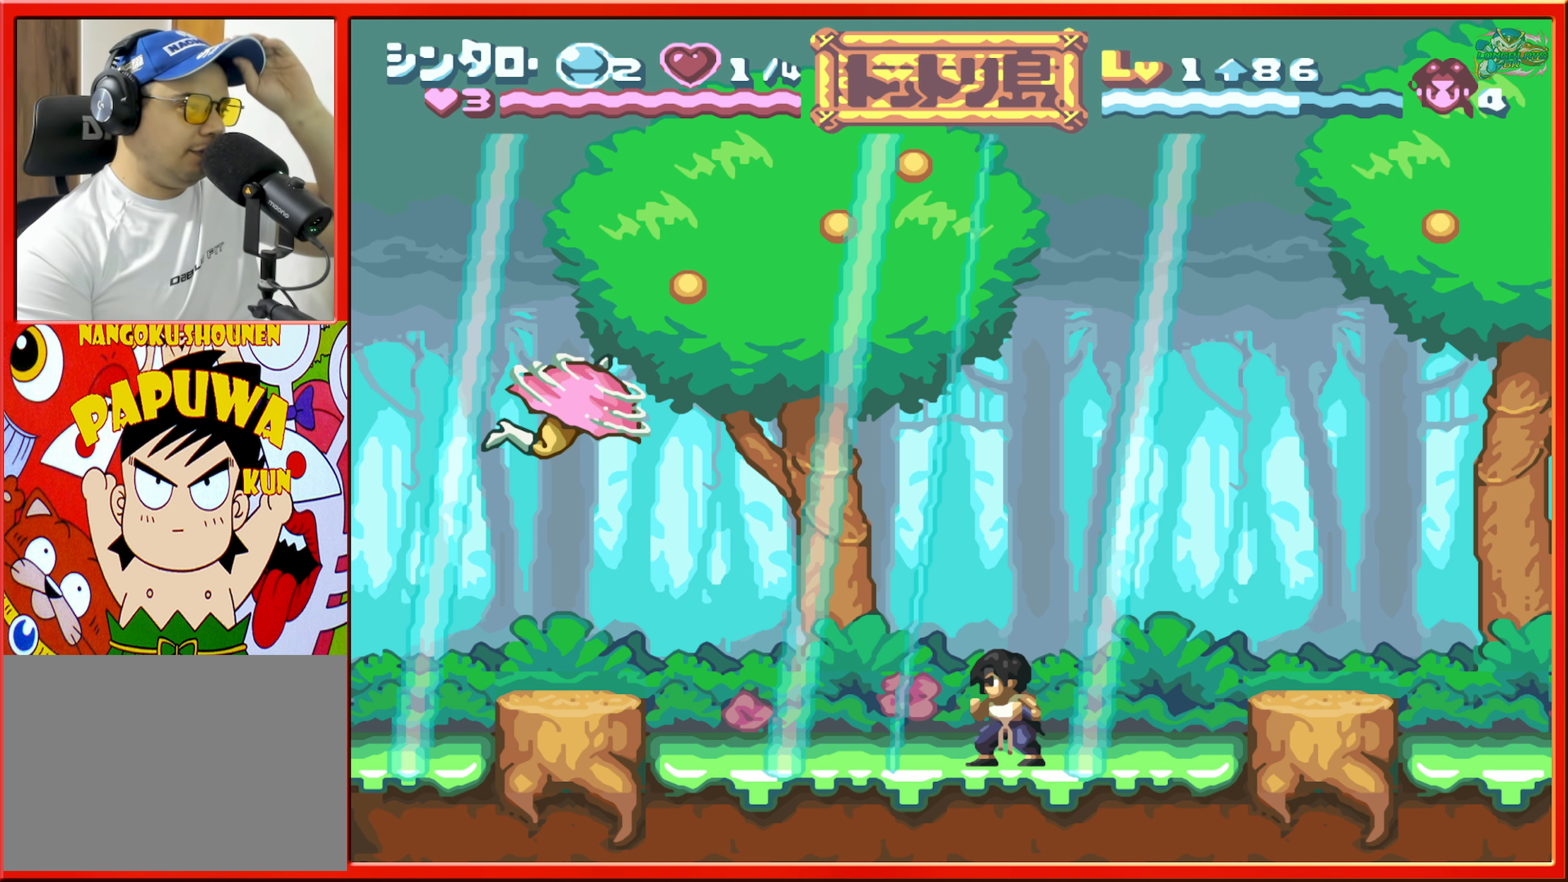
{"buttons": [], "events": [[283, "Y", "down"], [433, "Y", "up"]]}
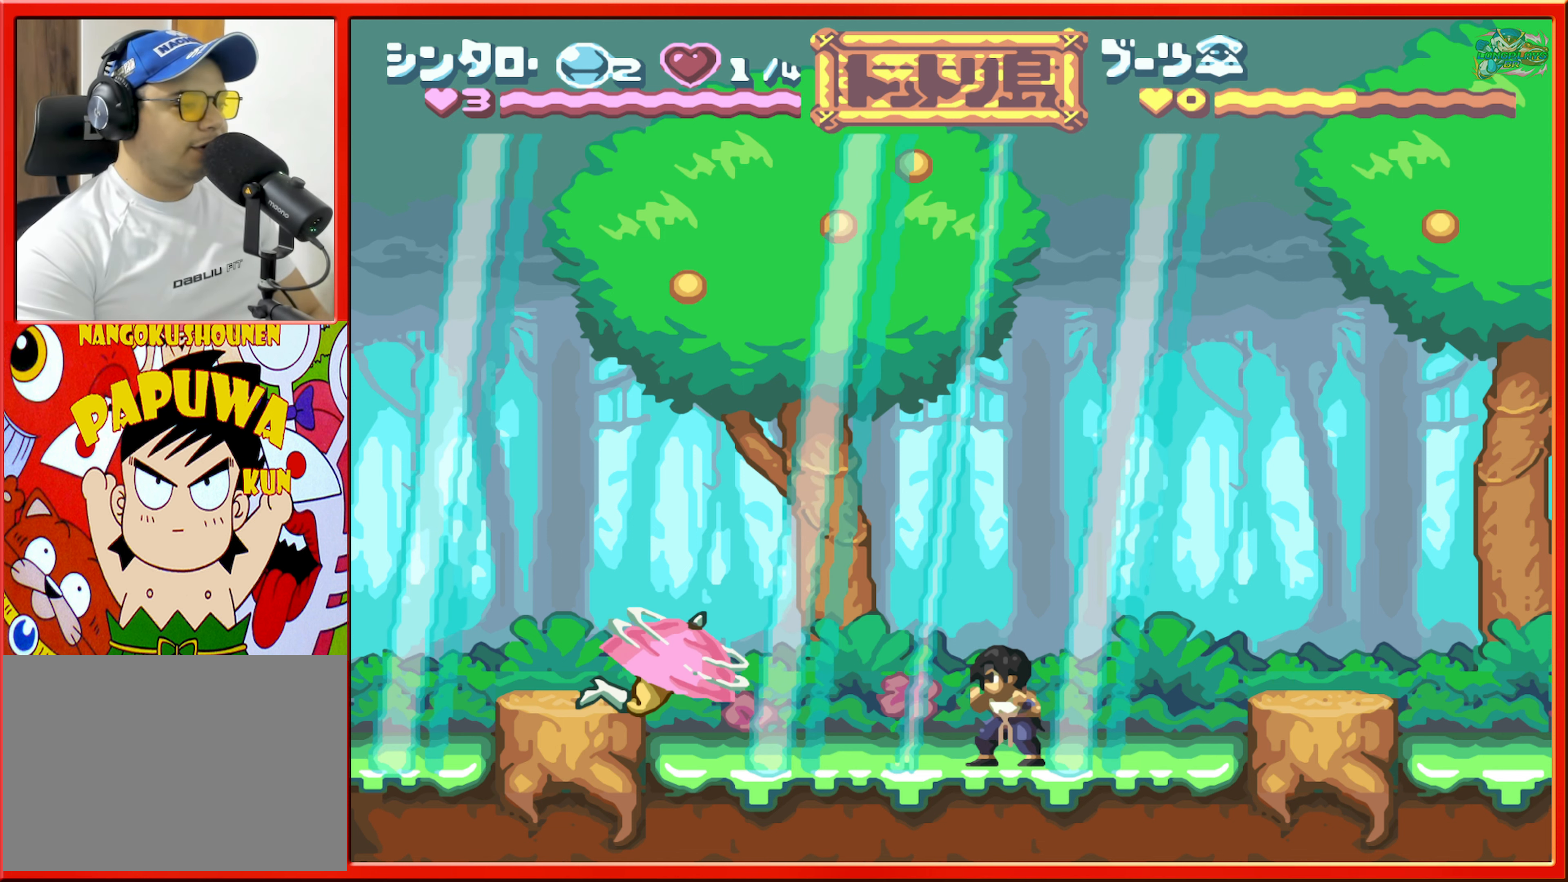
{"buttons": ["DPAD_LEFT"], "events": [[500, "DPAD_LEFT", "down"]]}
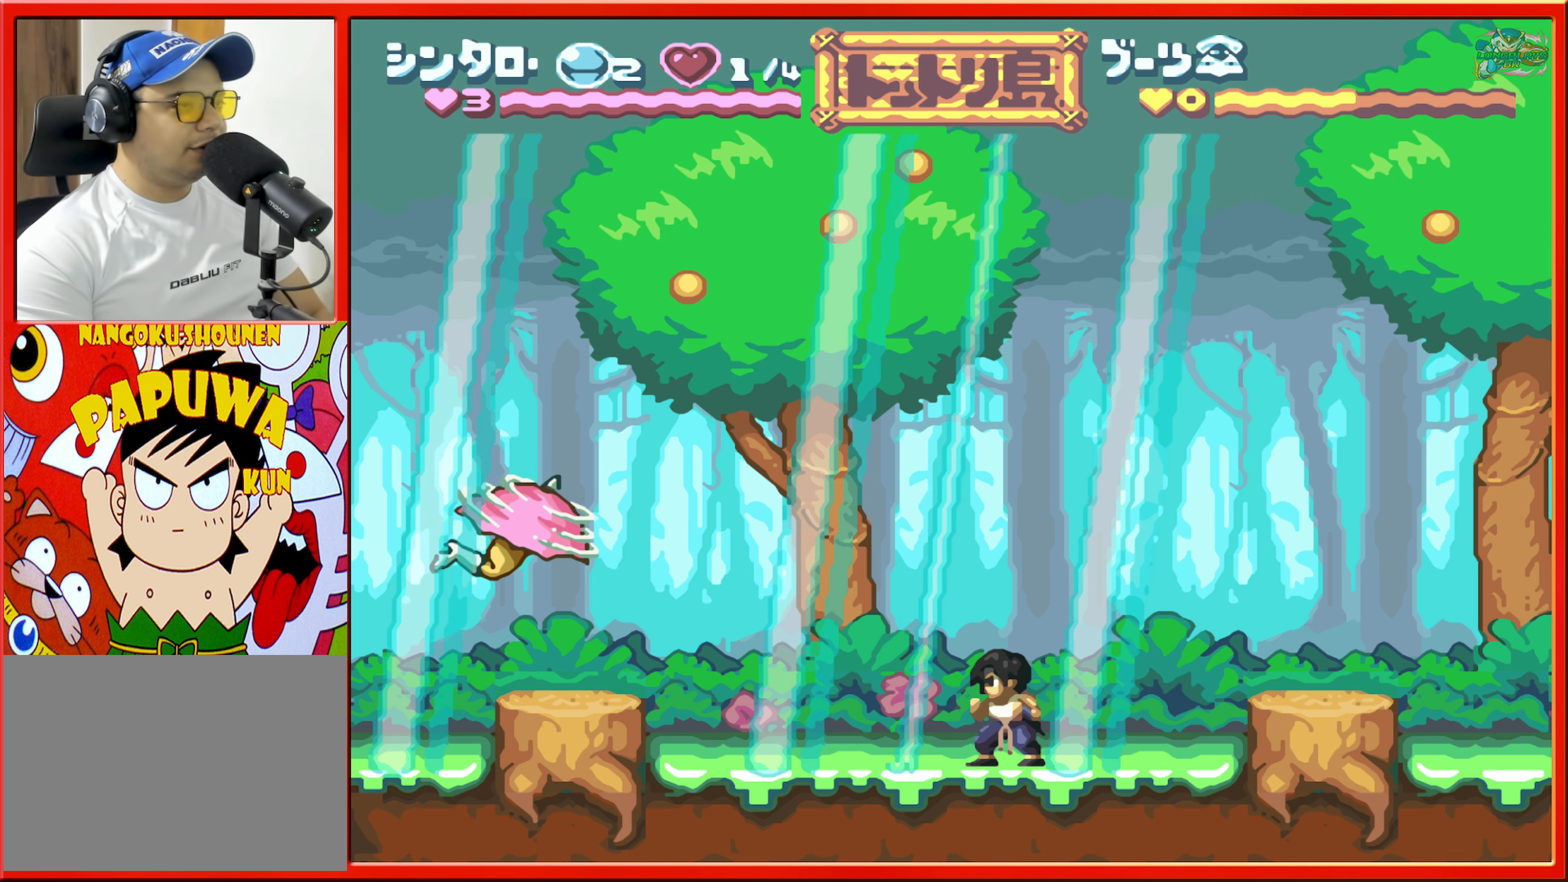
{"buttons": [], "events": [[166, "DPAD_LEFT", "up"]]}
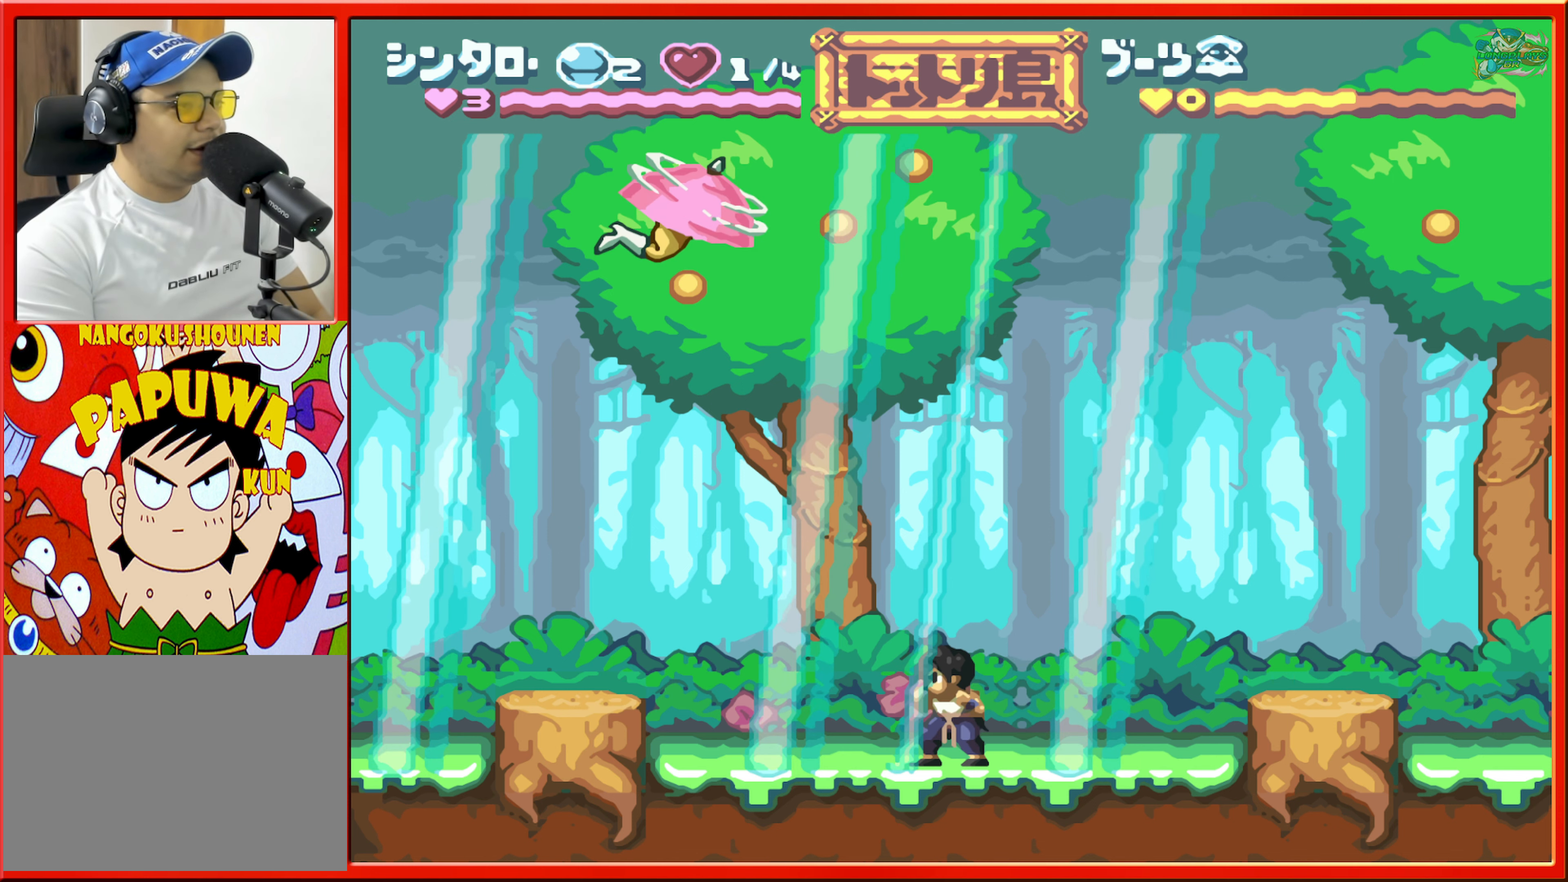
{"buttons": [], "events": []}
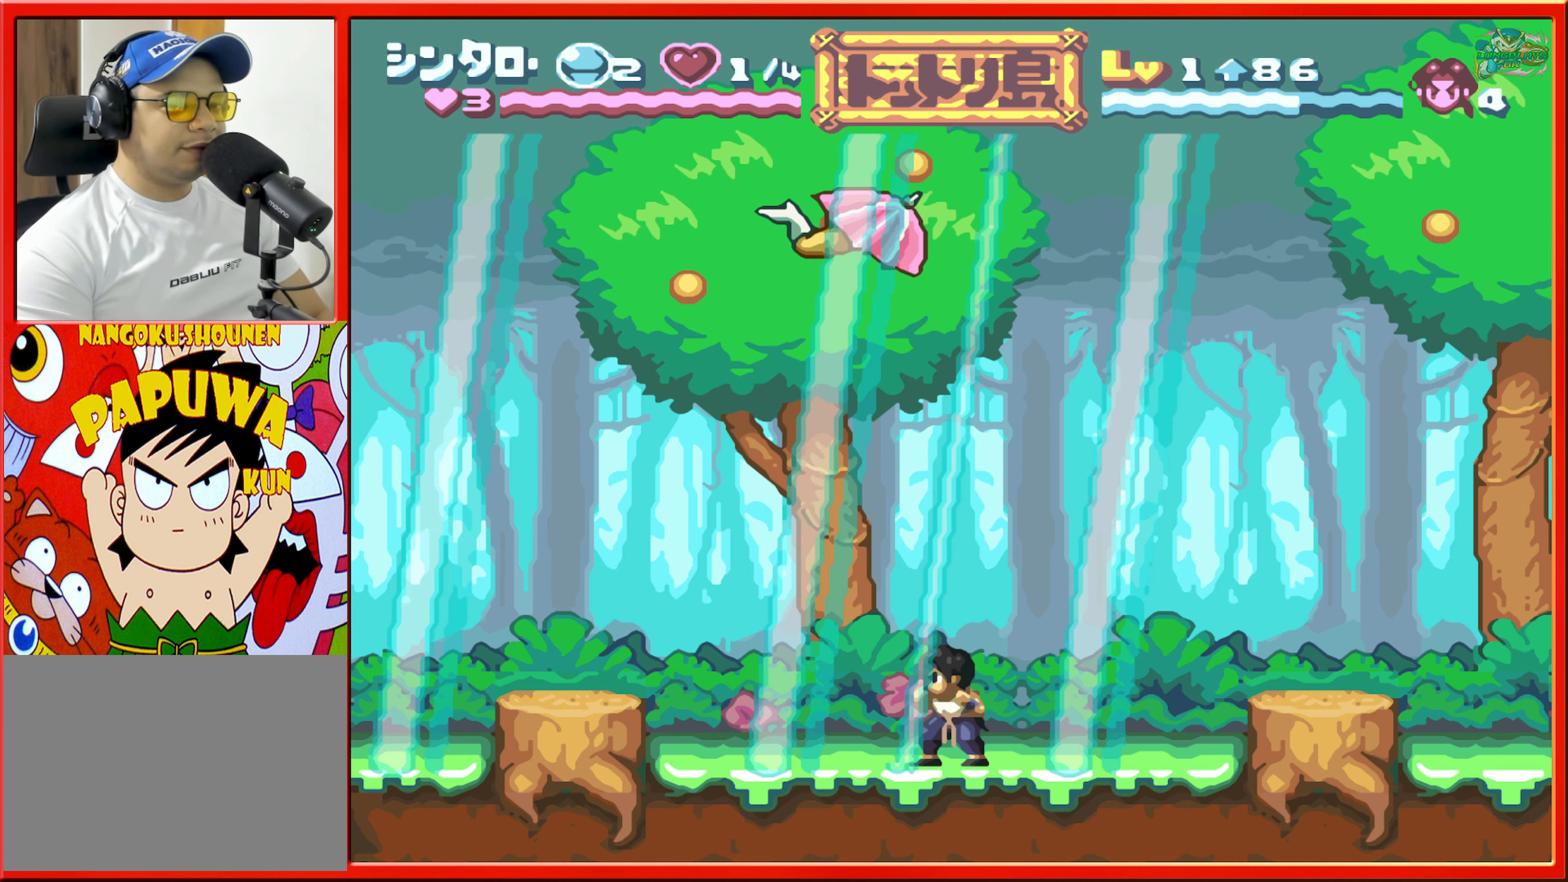
{"buttons": ["DPAD_RIGHT"], "events": [[450, "DPAD_RIGHT", "down"]]}
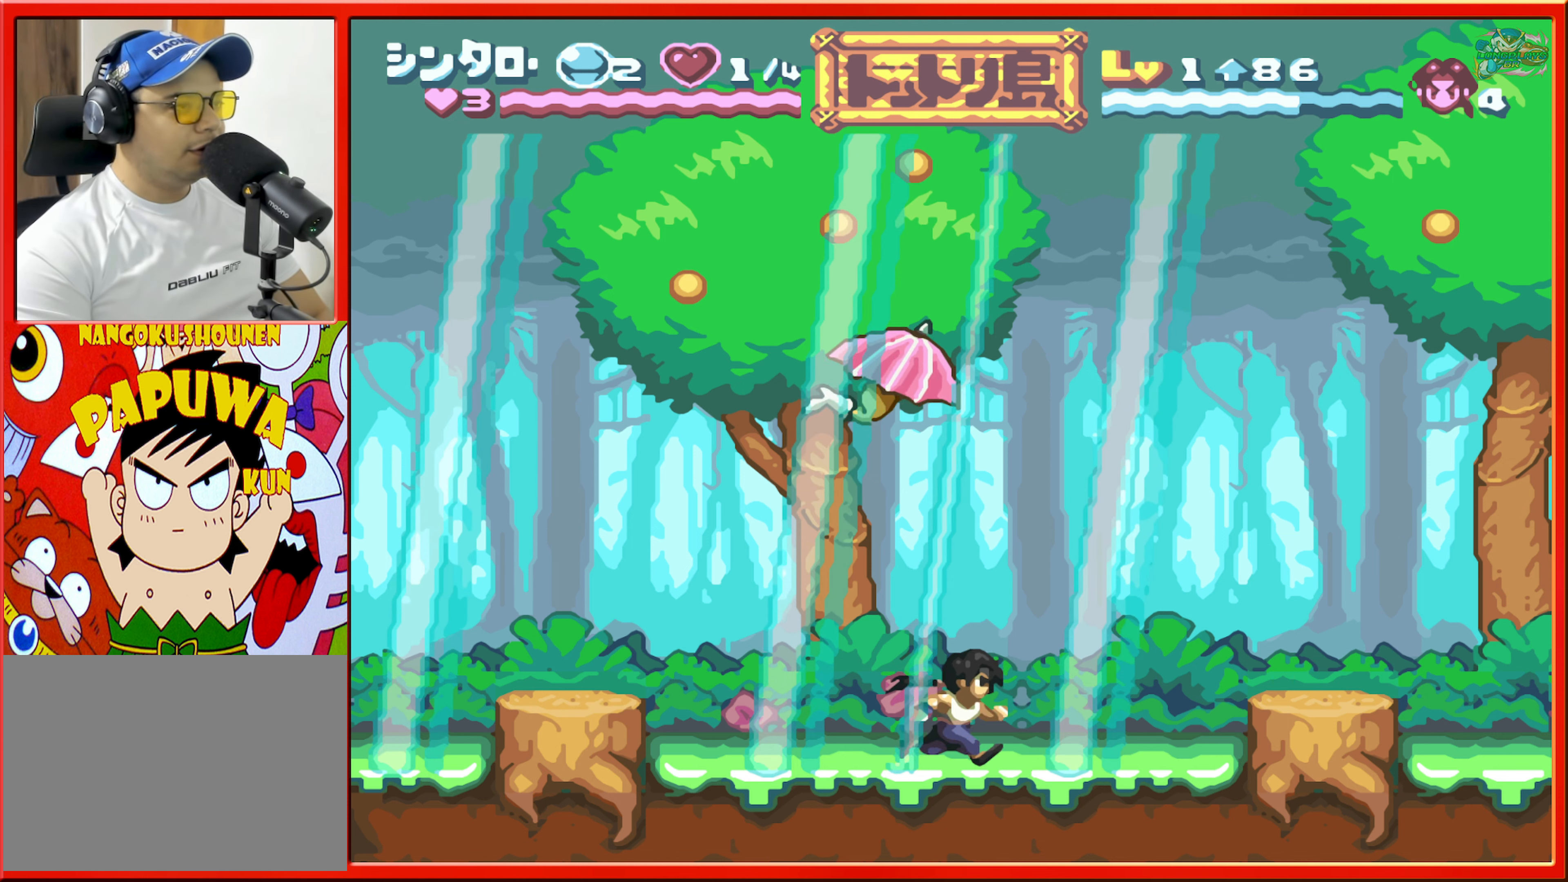
{"buttons": ["DPAD_RIGHT"], "events": [[200, "B", "down"], [450, "B", "up"]]}
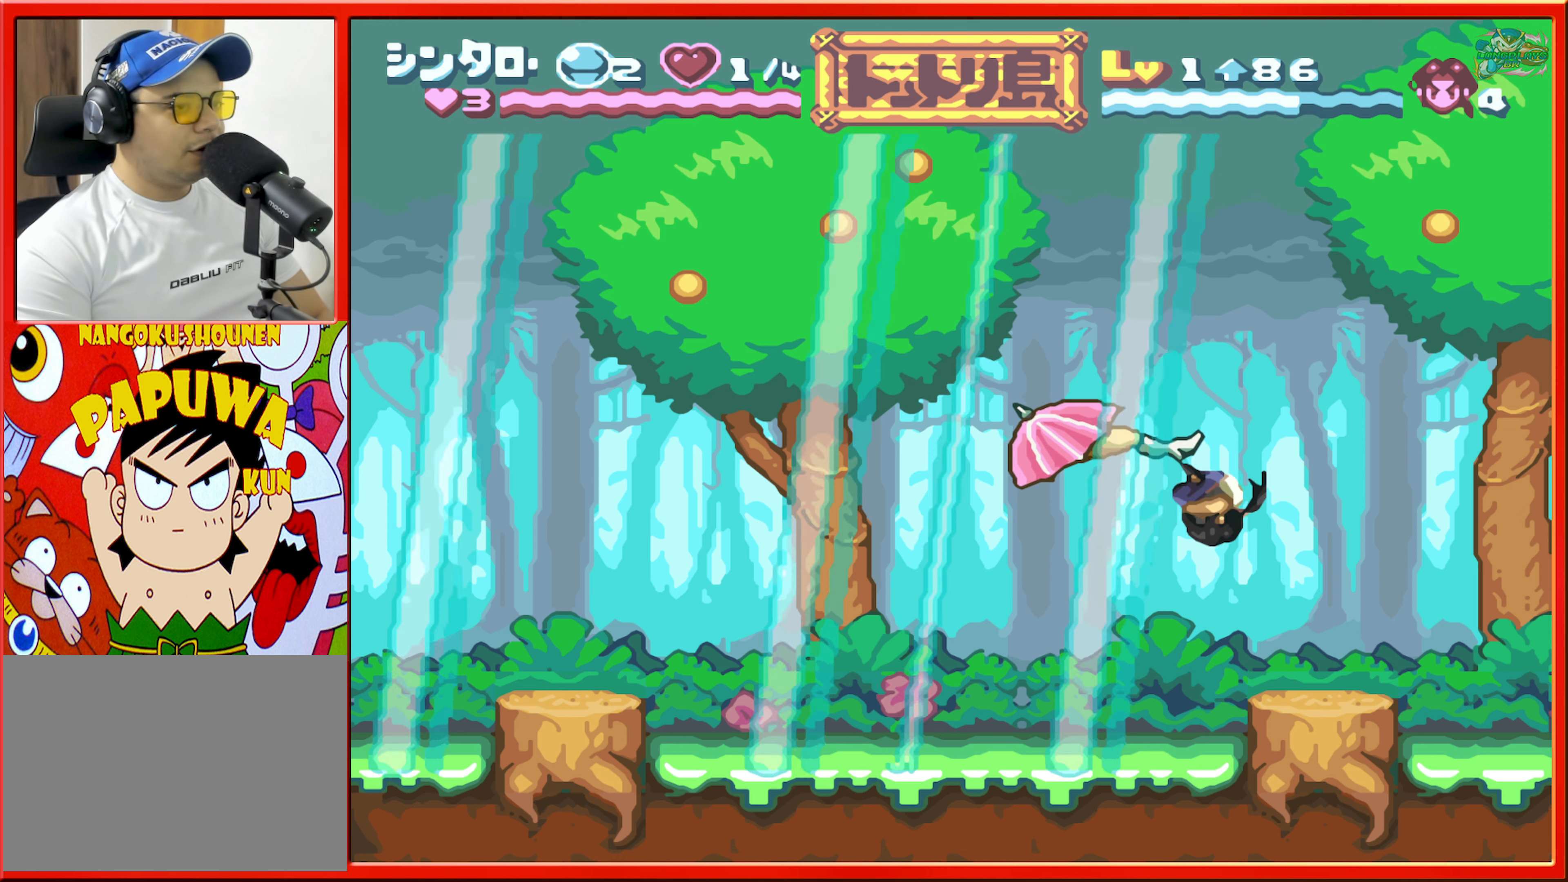
{"buttons": ["DPAD_LEFT"], "events": [[183, "DPAD_RIGHT", "up"], [483, "DPAD_LEFT", "down"]]}
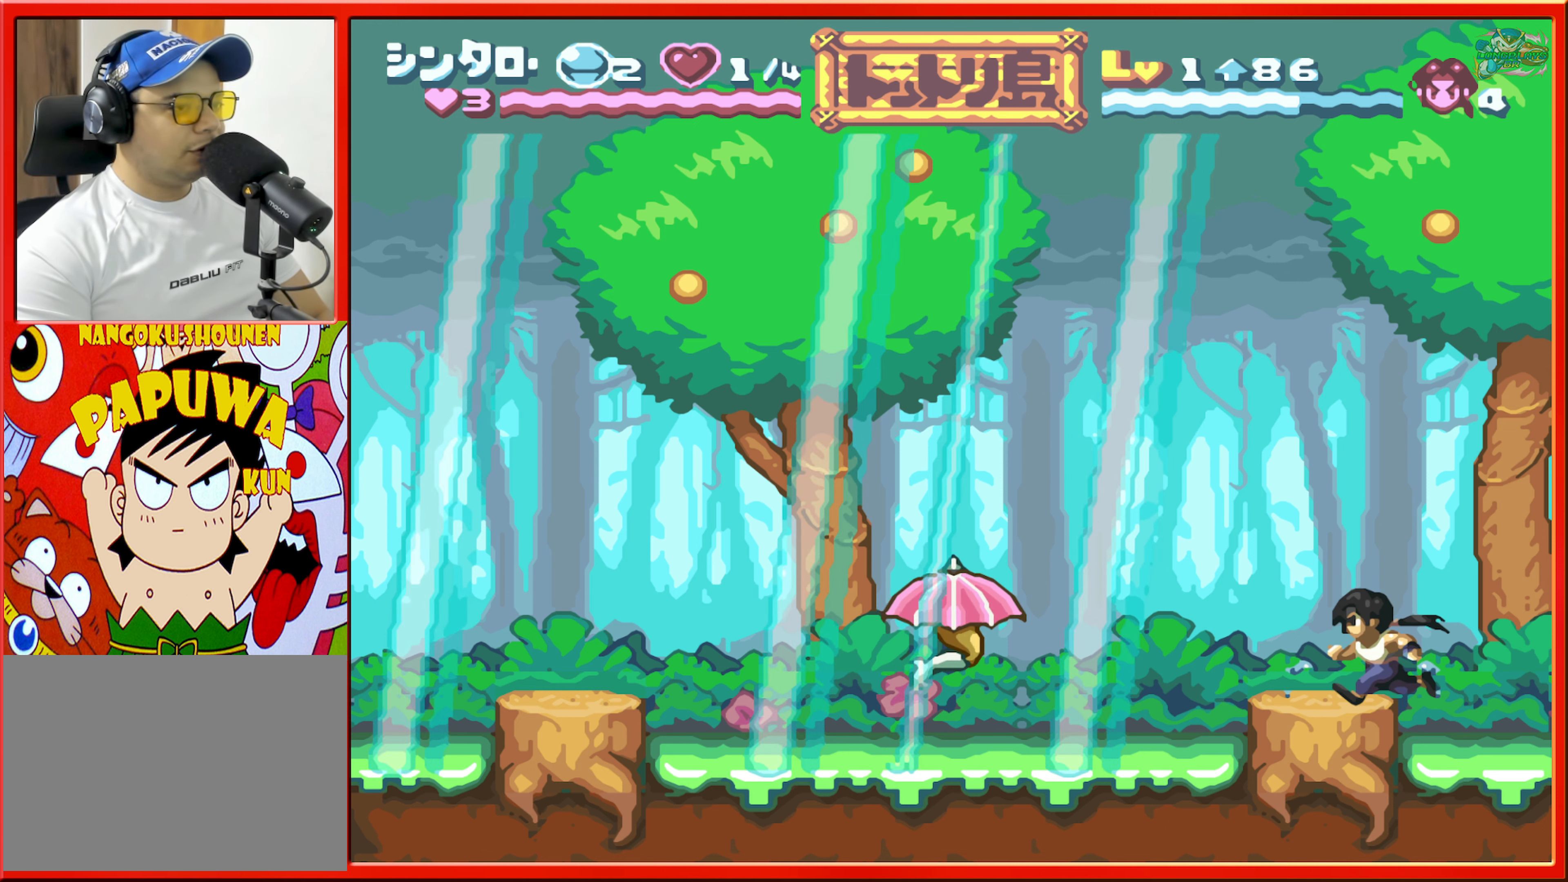
{"buttons": [], "events": [[67, "DPAD_LEFT", "up"]]}
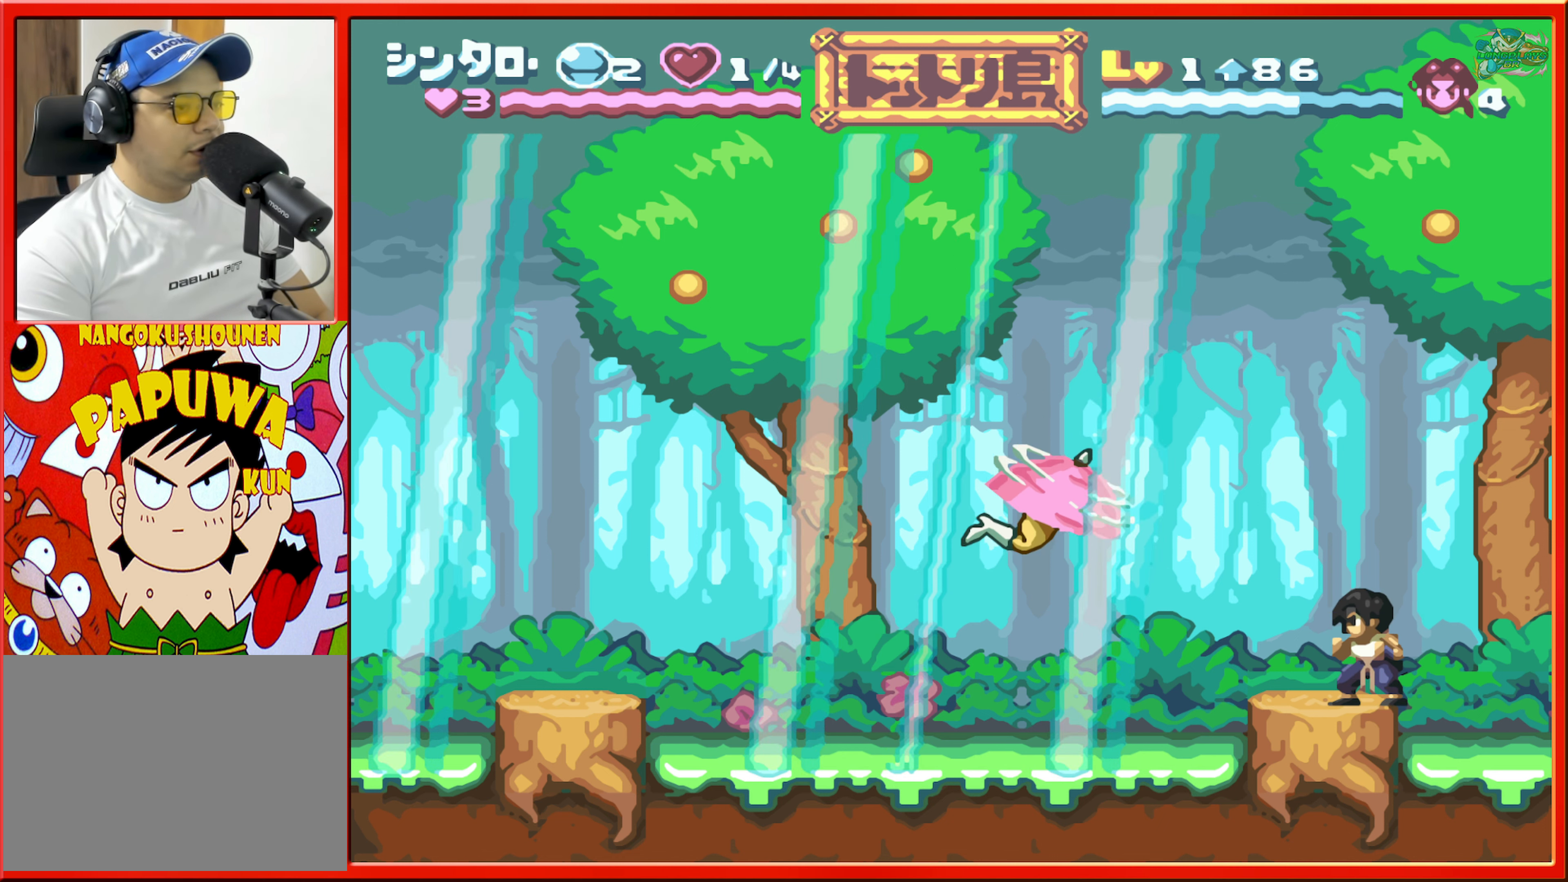
{"buttons": ["DPAD_LEFT"], "events": [[300, "DPAD_LEFT", "down"]]}
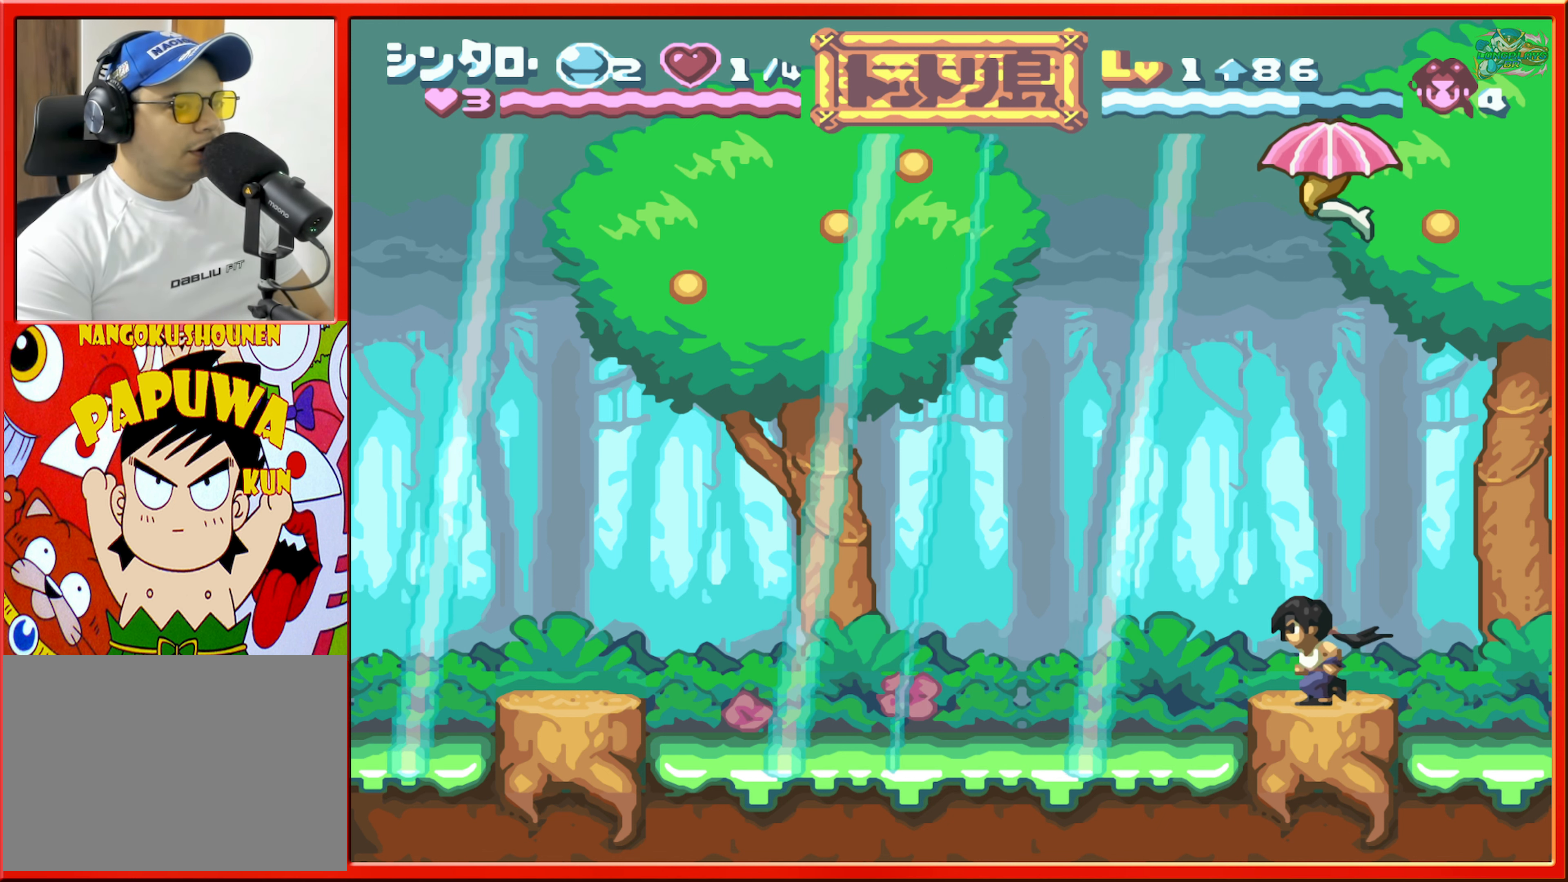
{"buttons": ["DPAD_LEFT"], "events": []}
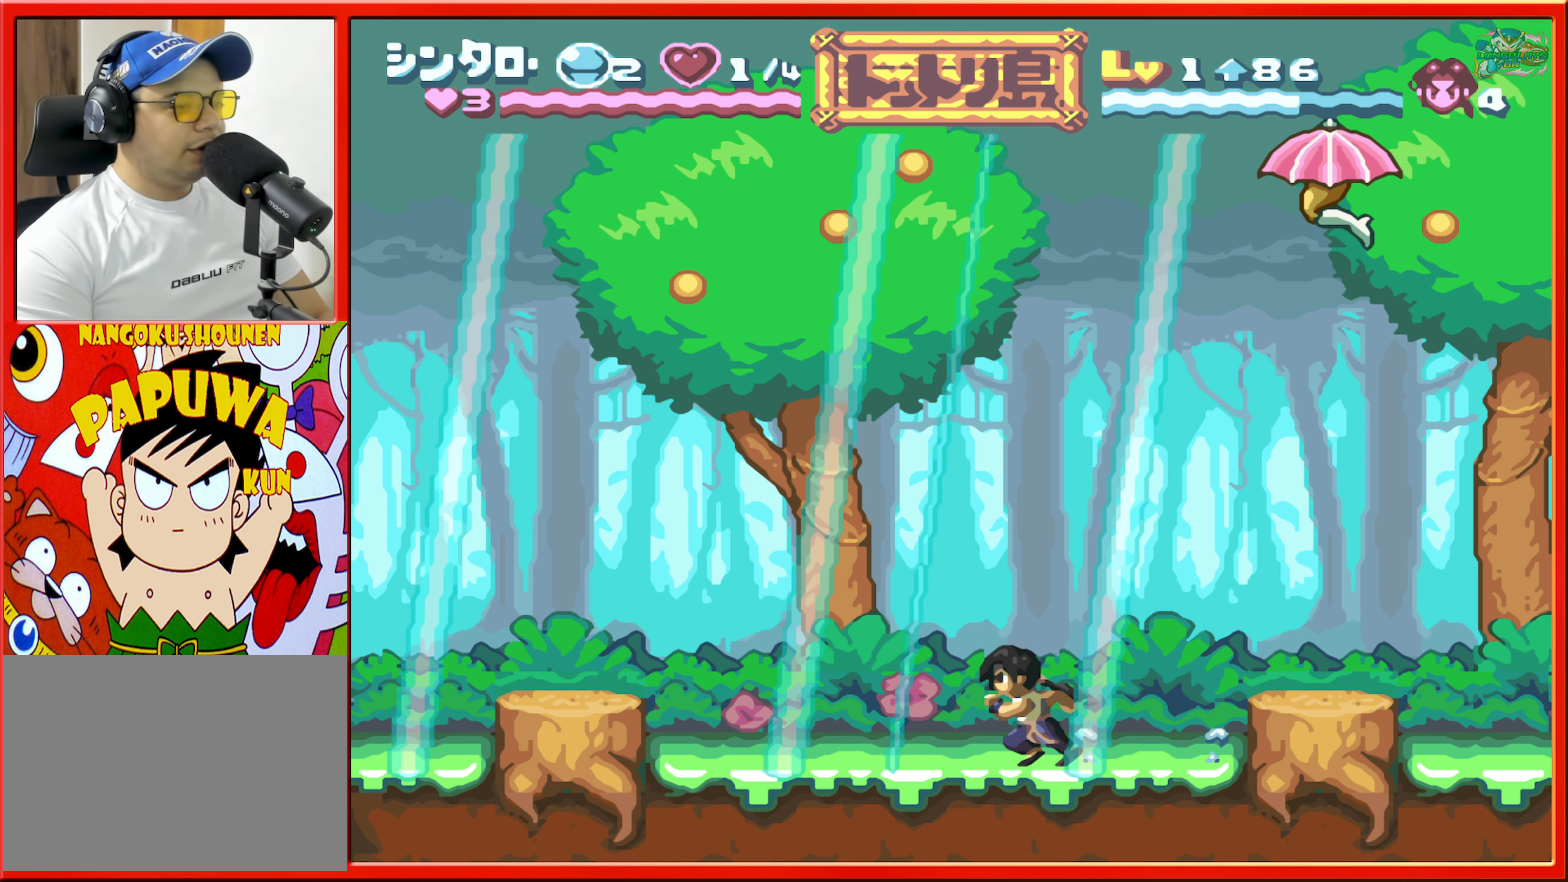
{"buttons": [], "events": [[267, "DPAD_LEFT", "up"], [317, "DPAD_RIGHT", "down"], [467, "DPAD_RIGHT", "up"]]}
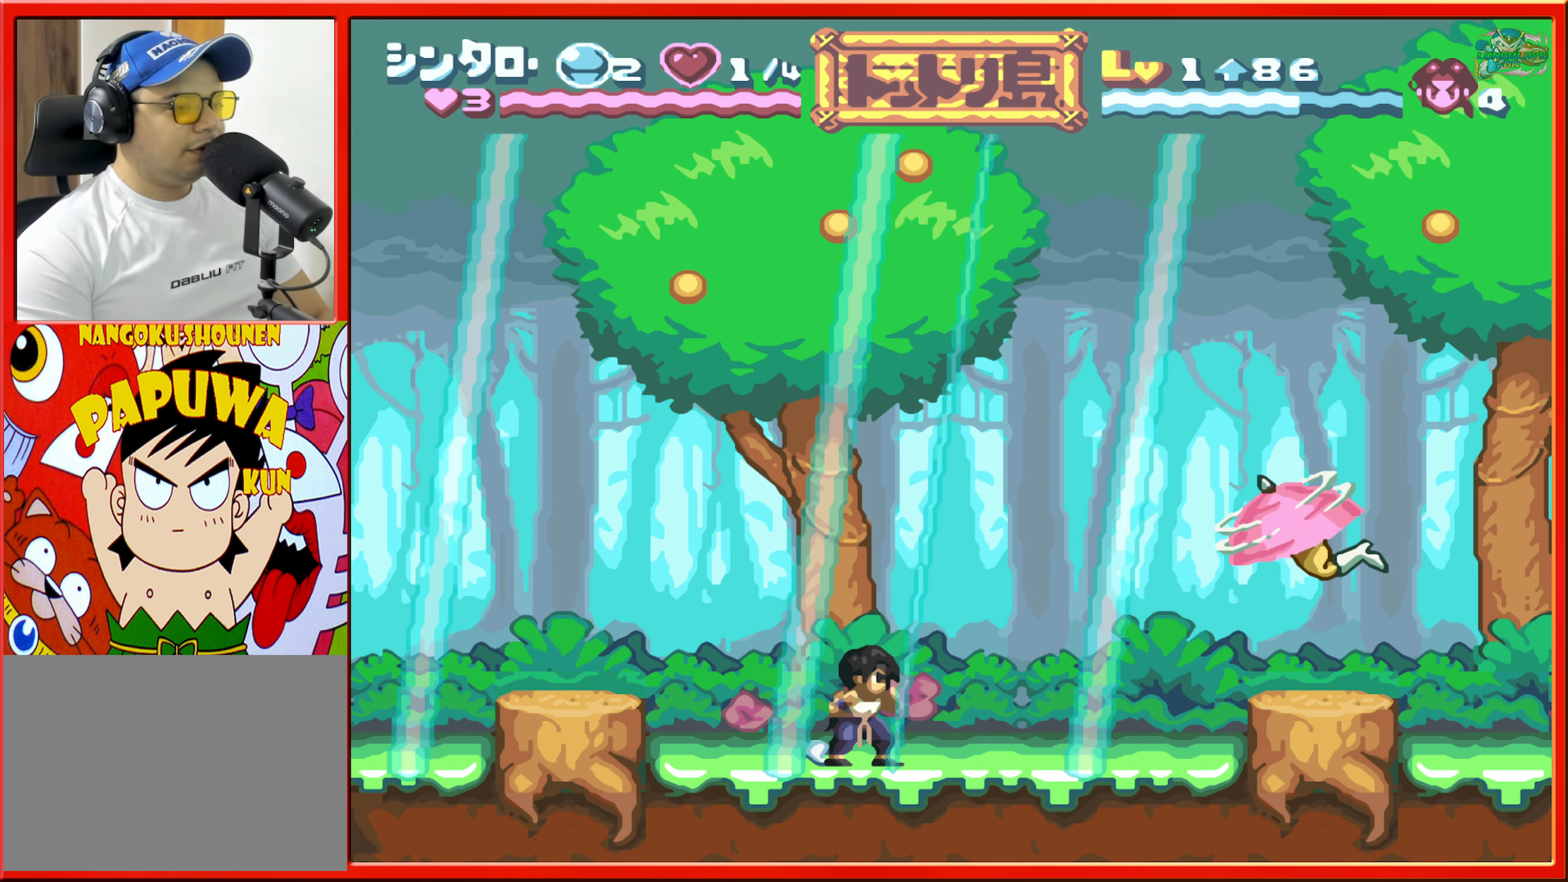
{"buttons": [], "events": [[233, "Y", "down"], [367, "Y", "up"]]}
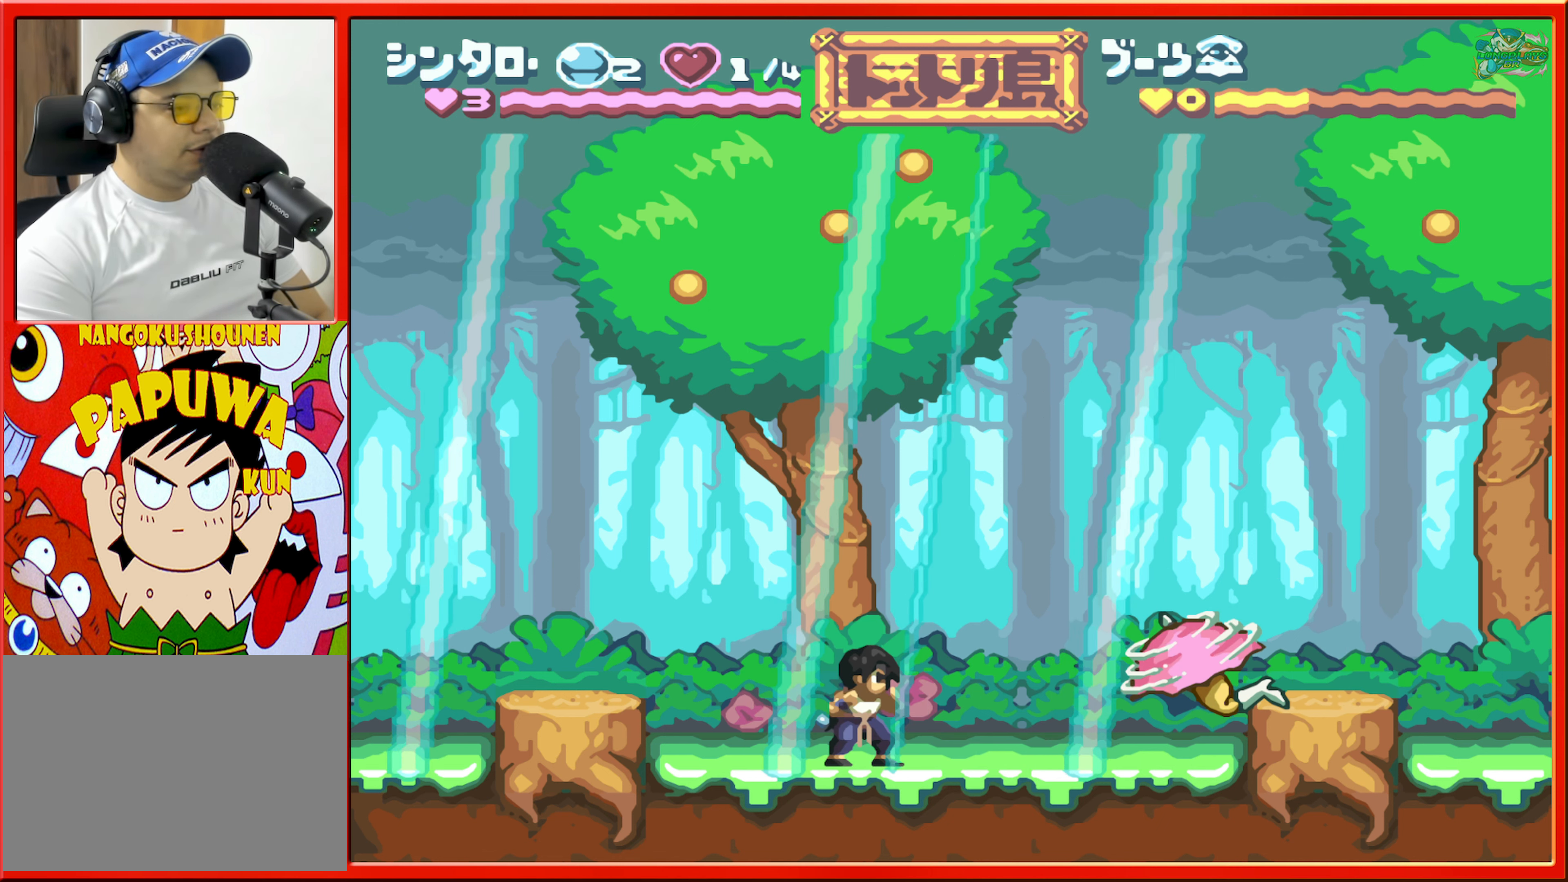
{"buttons": ["DPAD_LEFT"], "events": [[350, "DPAD_LEFT", "down"]]}
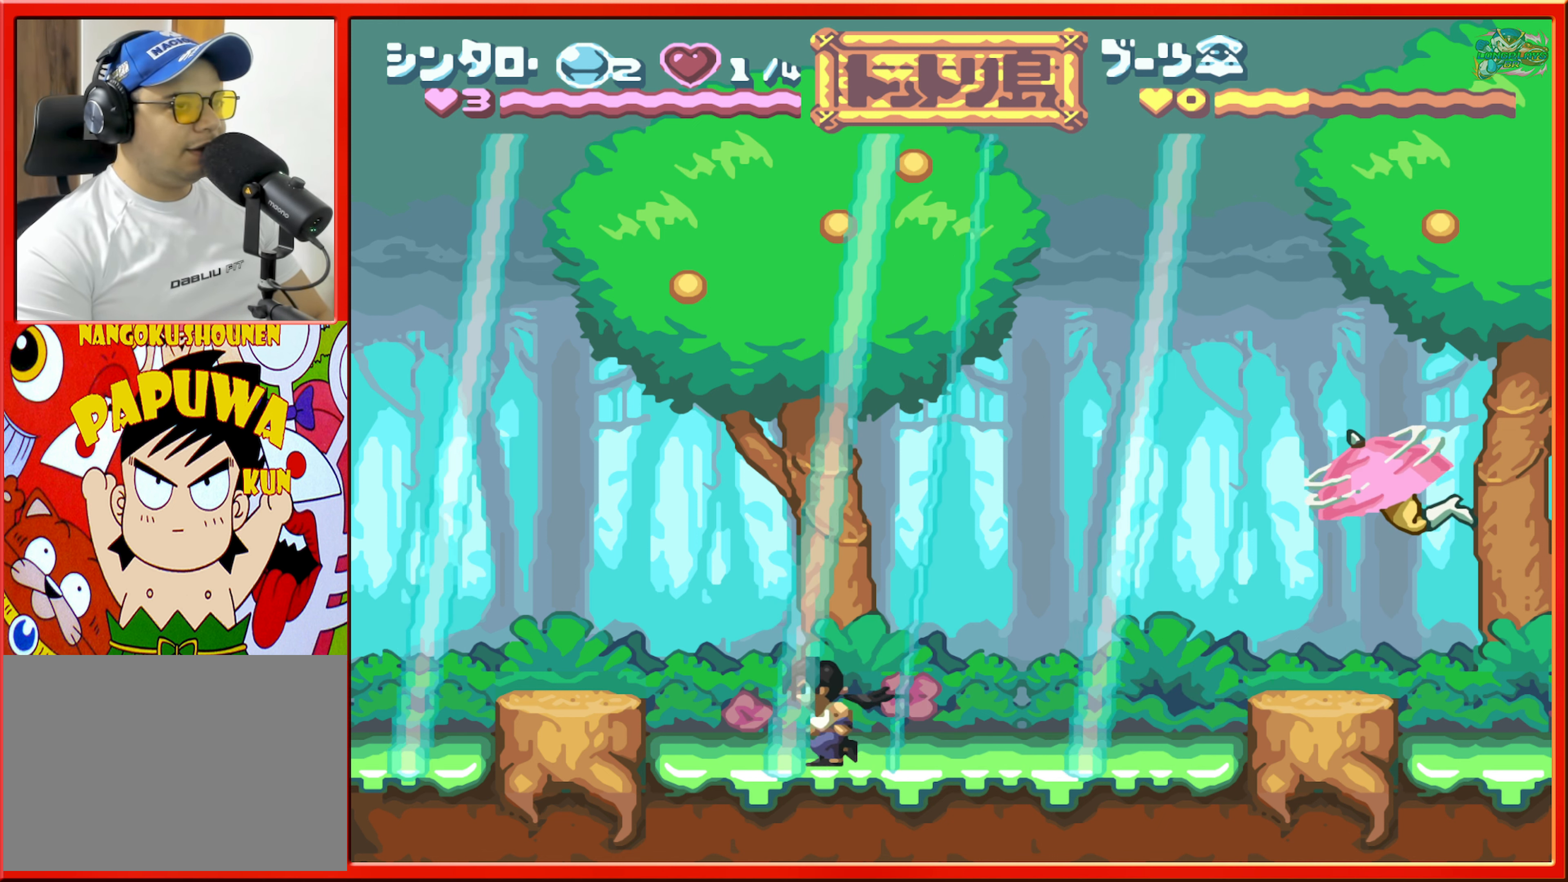
{"buttons": [], "events": [[17, "DPAD_LEFT", "up"], [133, "DPAD_RIGHT", "down"], [300, "DPAD_RIGHT", "up"]]}
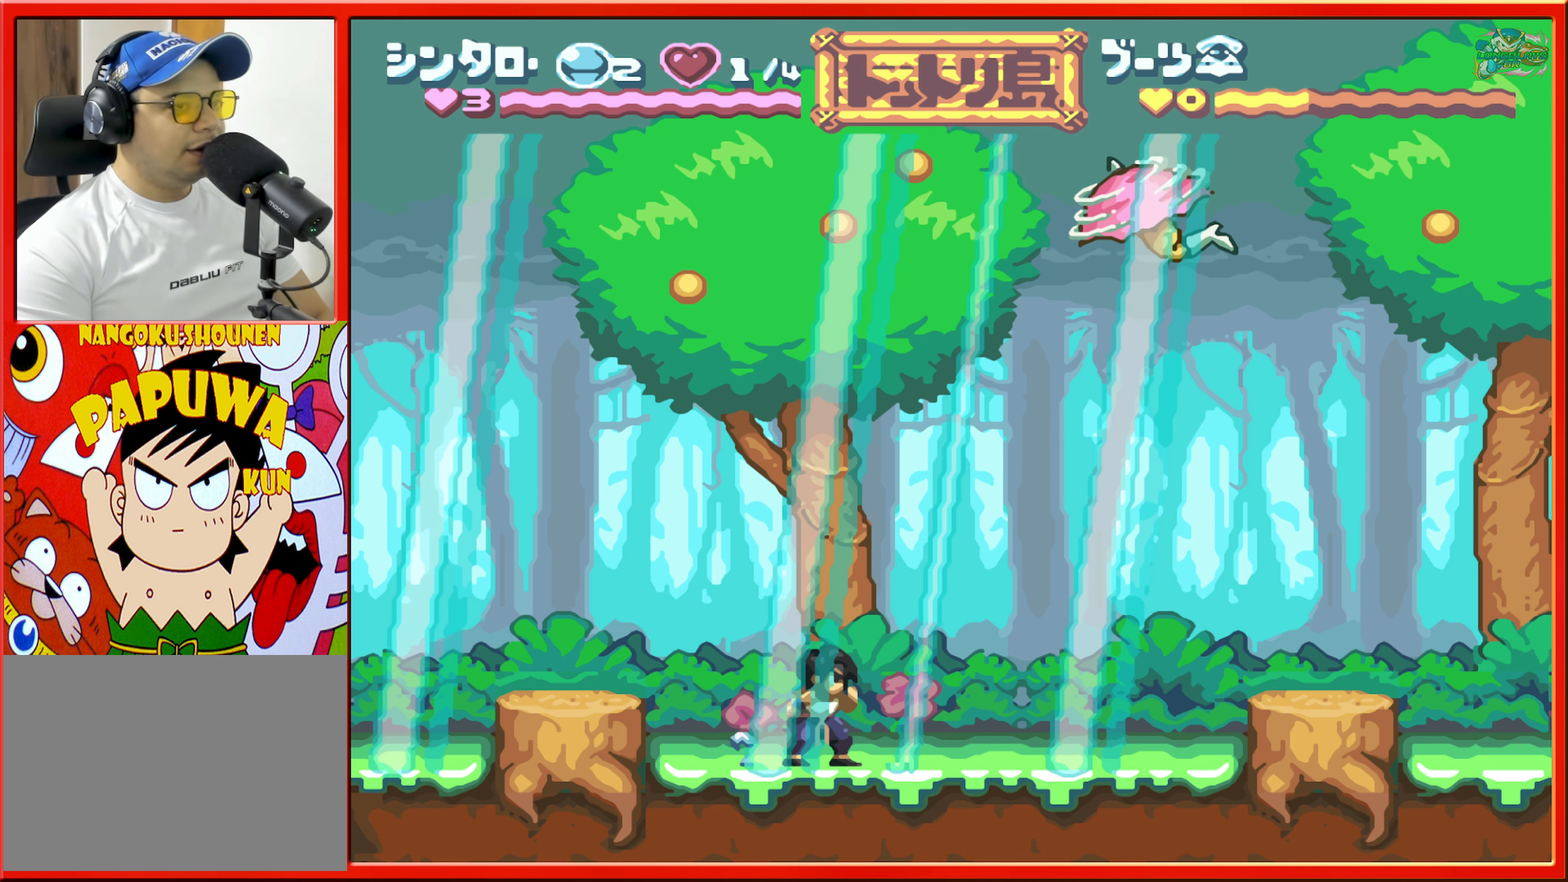
{"buttons": ["DPAD_RIGHT"], "events": [[67, "DPAD_RIGHT", "down"]]}
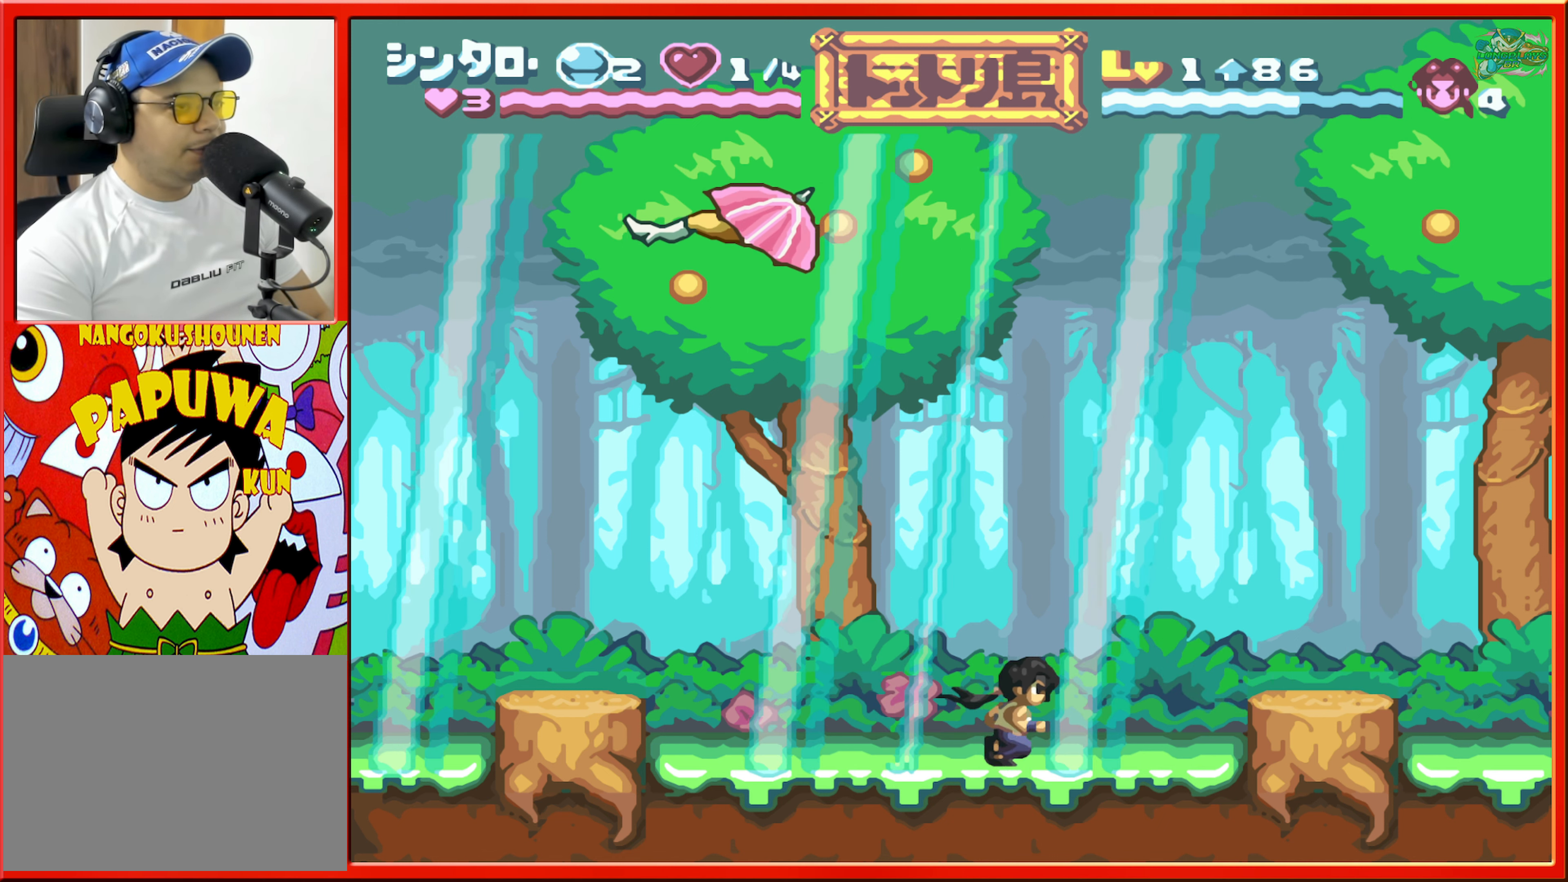
{"buttons": ["R1"], "events": [[50, "B", "down"], [217, "B", "up"], [367, "DPAD_RIGHT", "up"], [450, "R1", "down"]]}
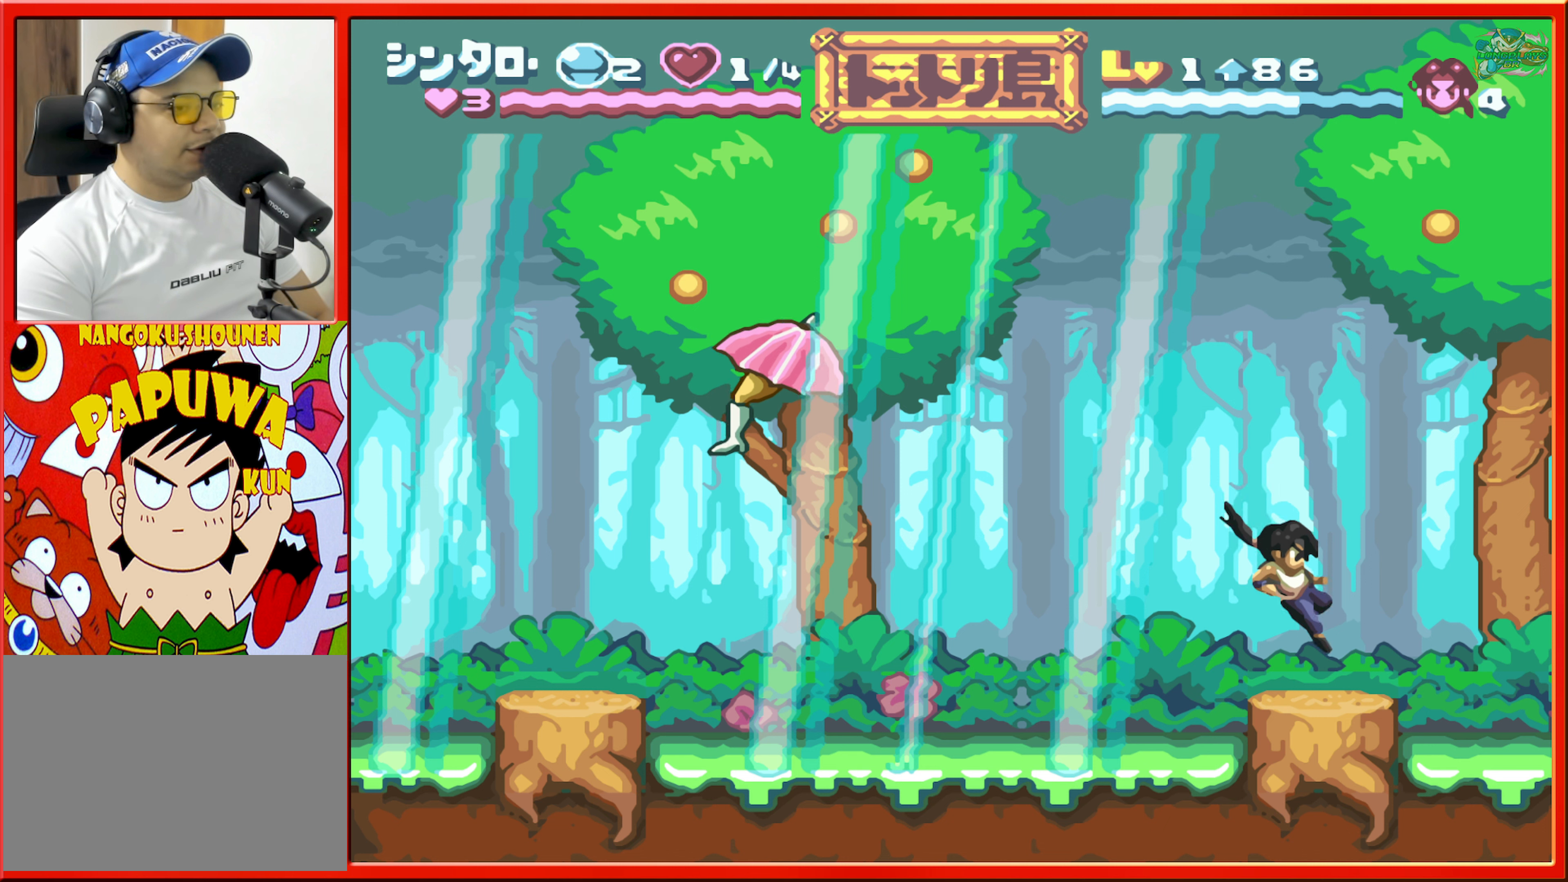
{"buttons": [], "events": [[34, "R1", "up"], [217, "DPAD_LEFT", "down"], [450, "DPAD_LEFT", "up"]]}
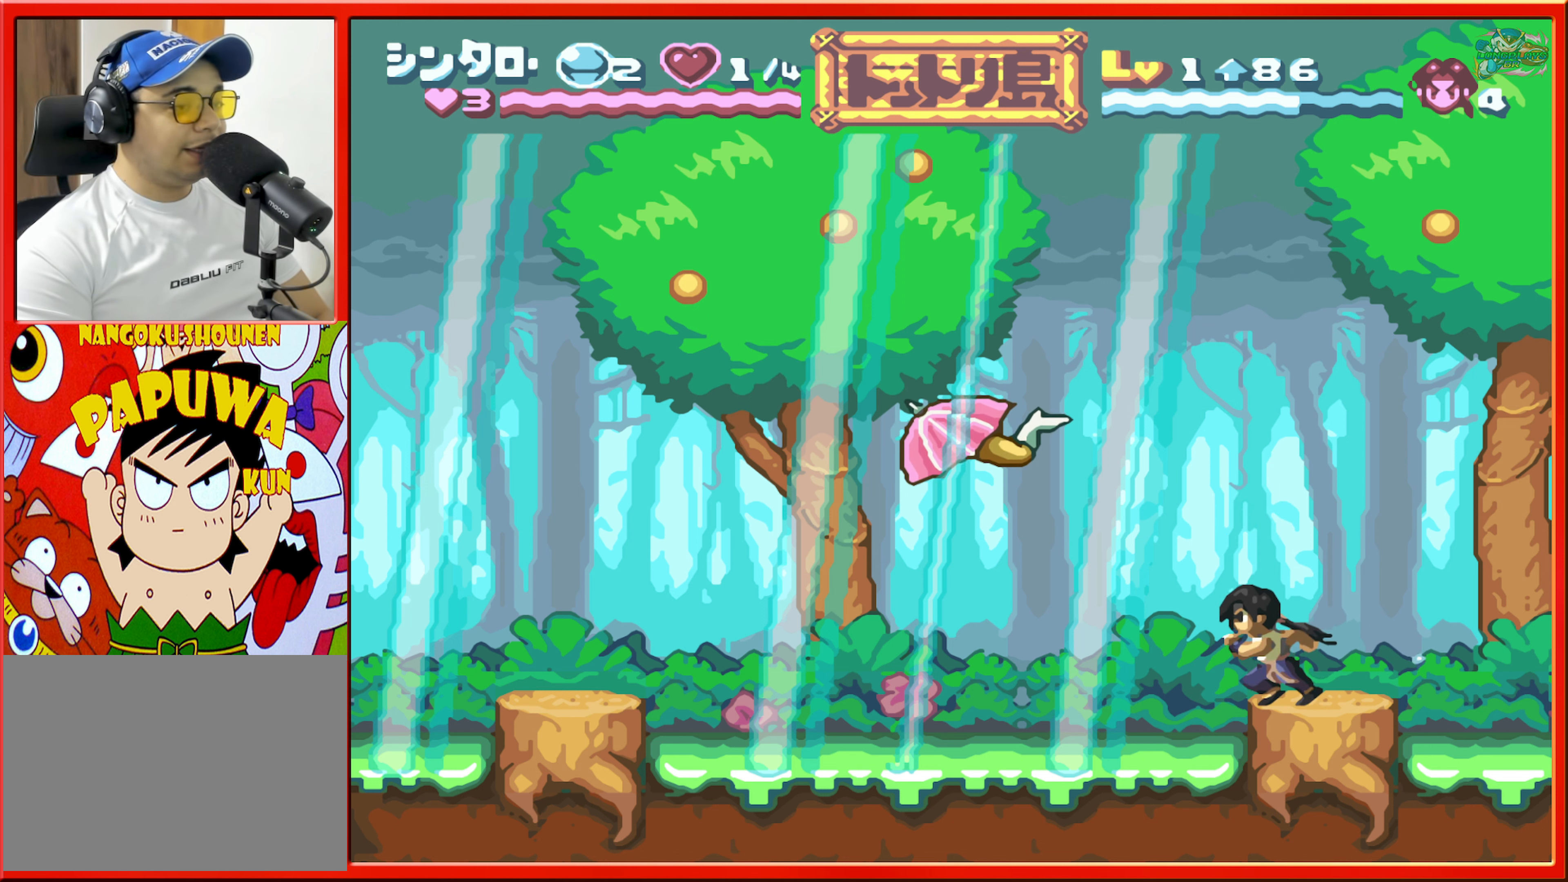
{"buttons": ["DPAD_LEFT"], "events": [[434, "DPAD_LEFT", "down"]]}
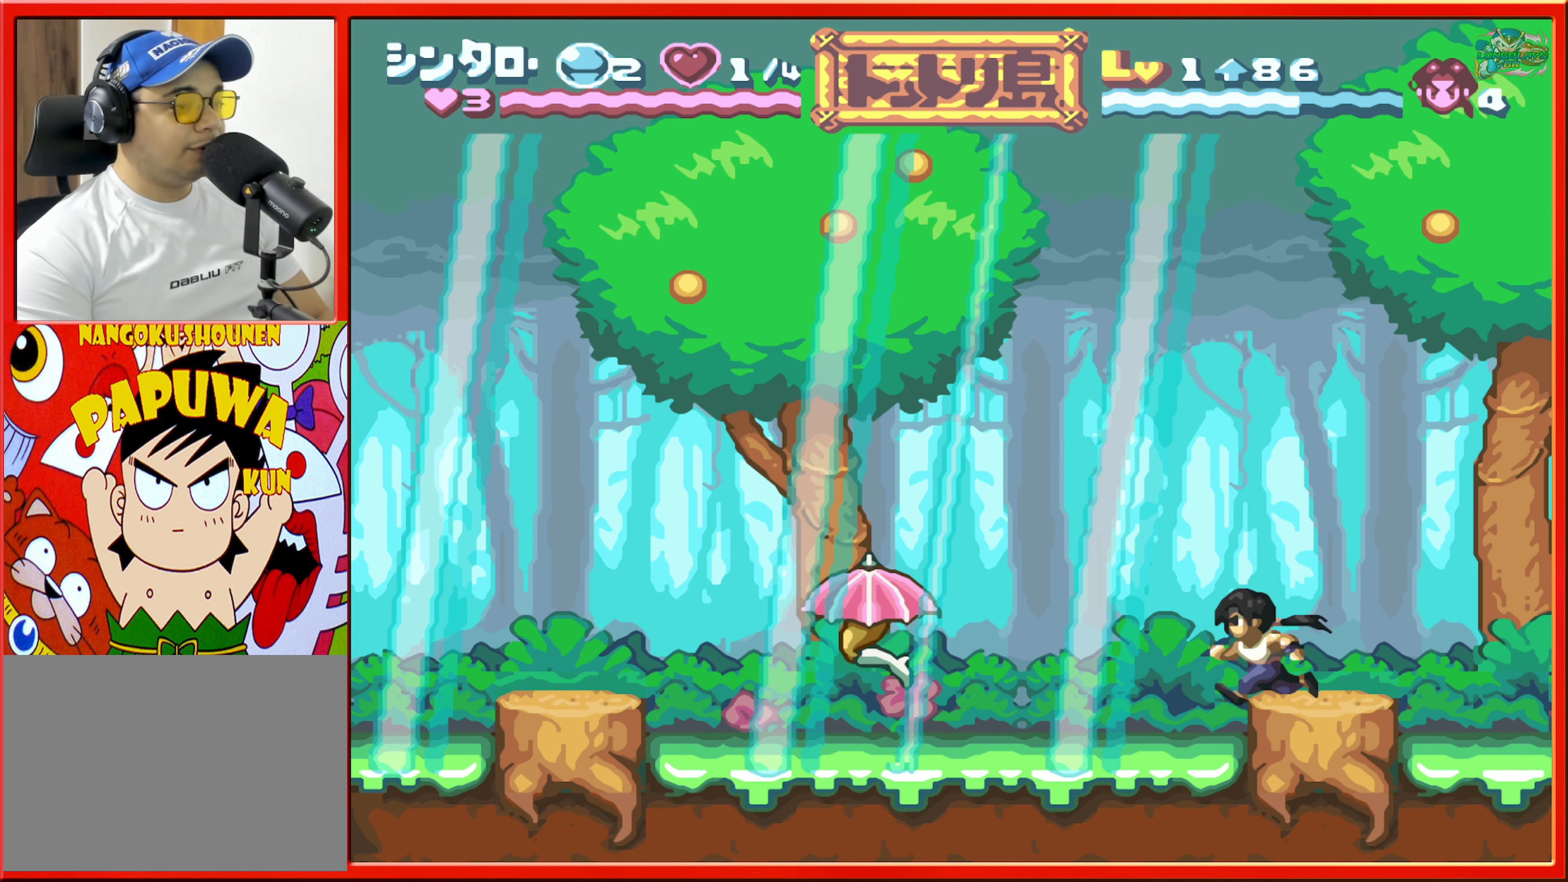
{"buttons": [], "events": [[200, "DPAD_LEFT", "up"]]}
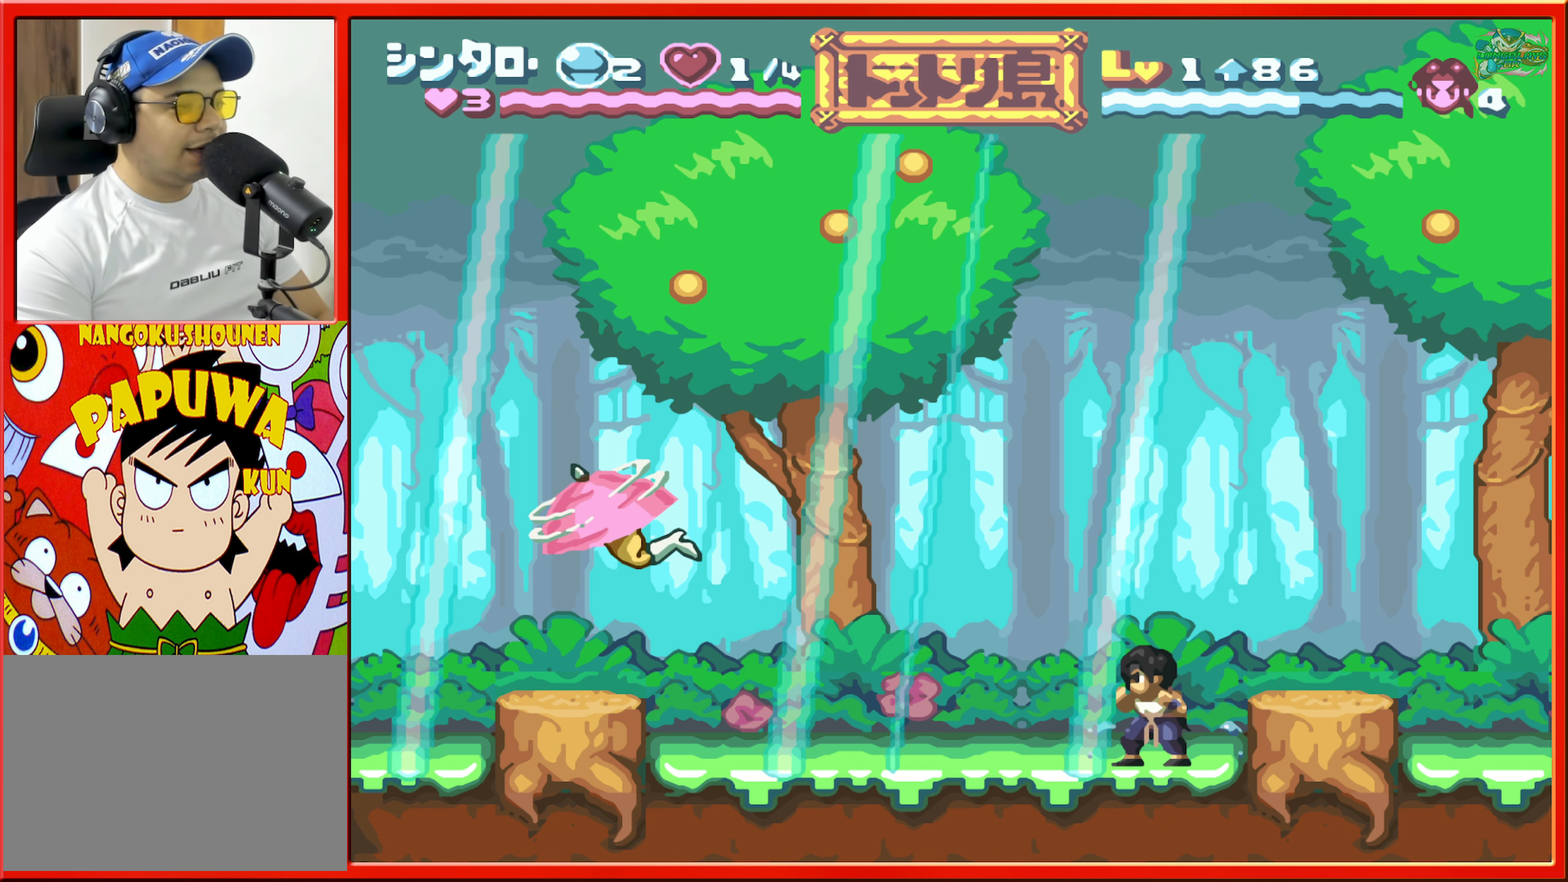
{"buttons": ["DPAD_LEFT"], "events": [[317, "DPAD_LEFT", "down"]]}
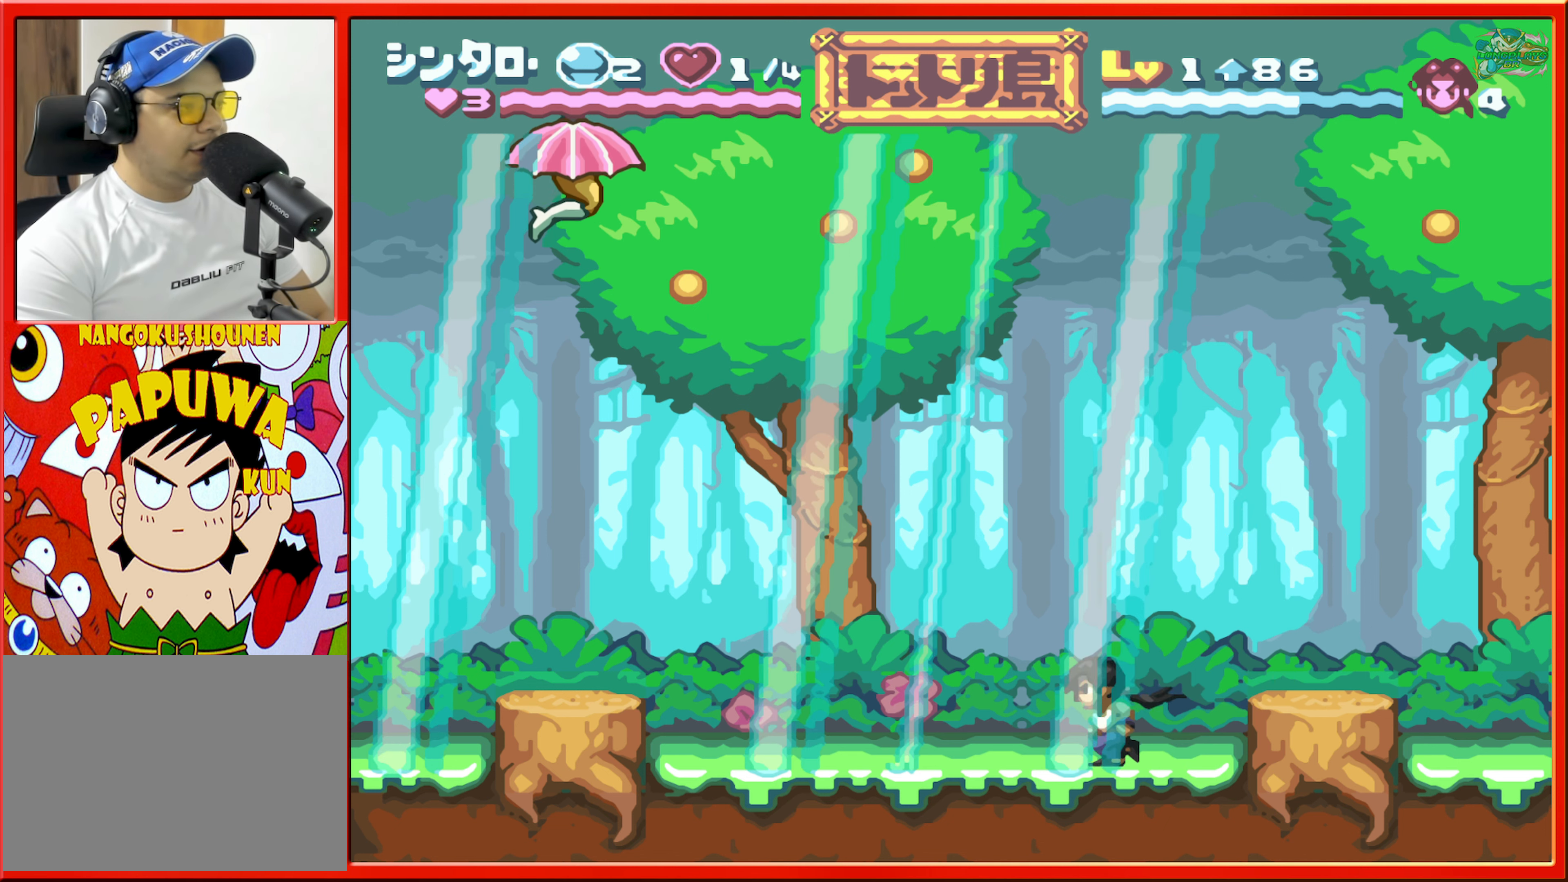
{"buttons": [], "events": [[17, "DPAD_LEFT", "up"]]}
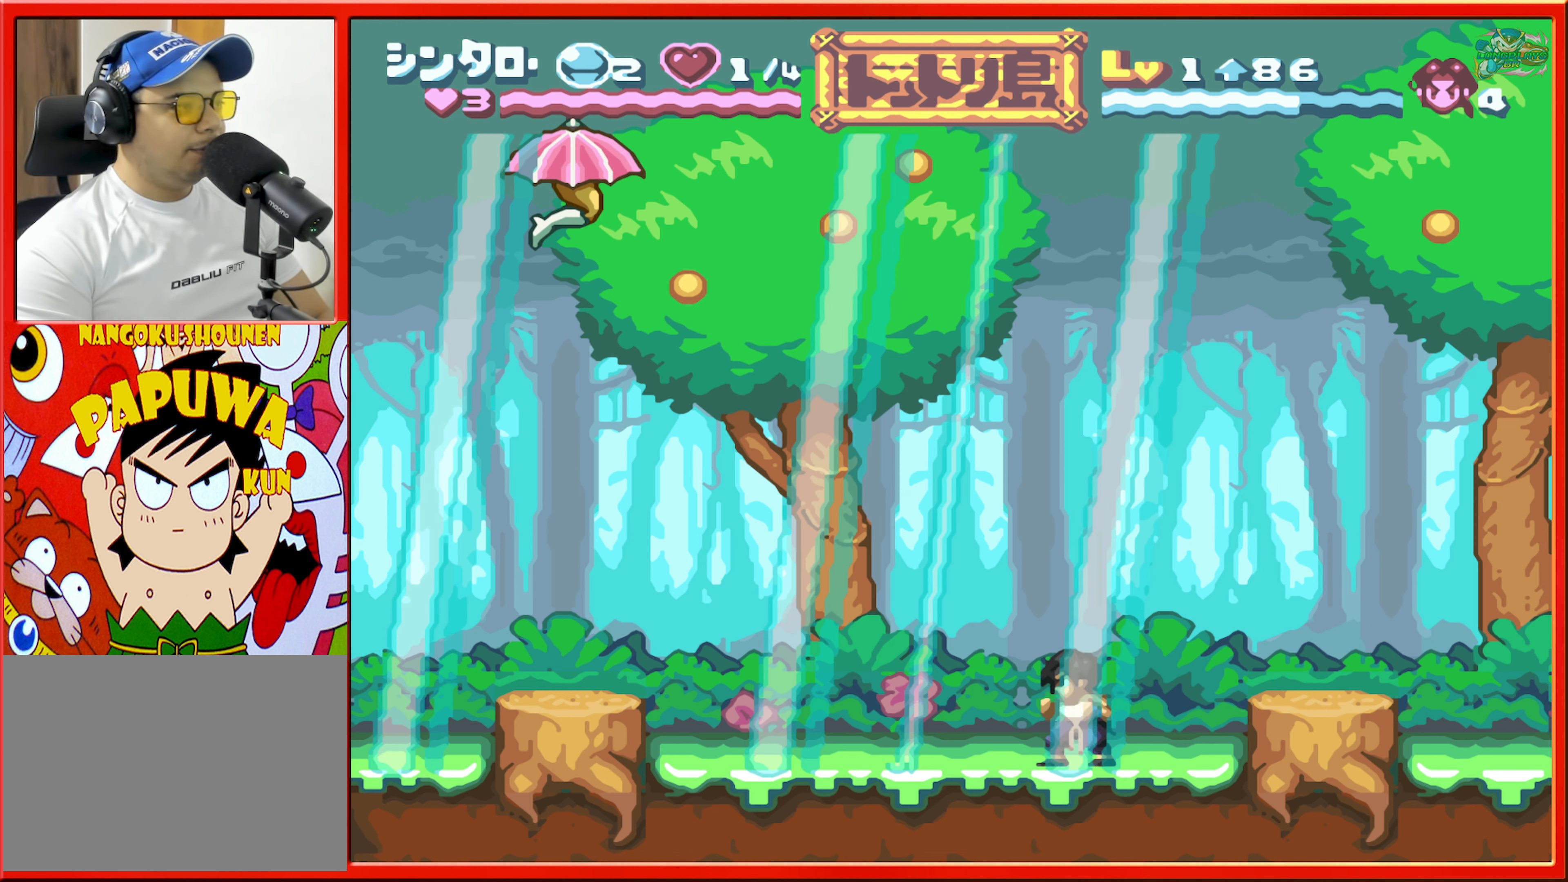
{"buttons": ["B", "DPAD_LEFT"], "events": [[200, "B", "down"], [367, "DPAD_LEFT", "down"]]}
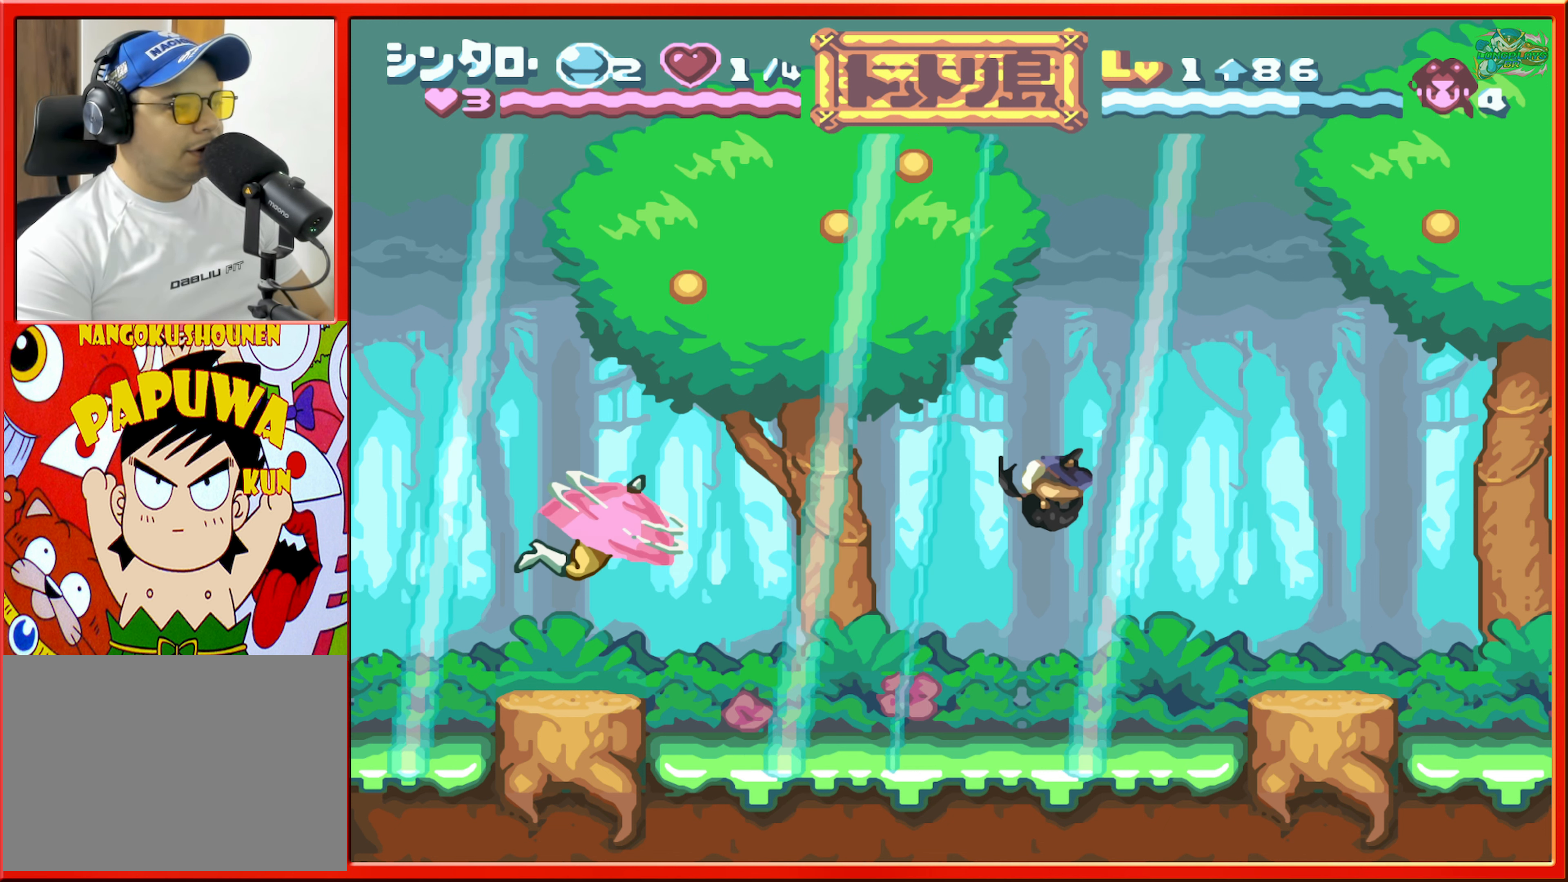
{"buttons": [], "events": [[117, "L1", "down"], [200, "B", "up"], [300, "L1", "up"], [384, "DPAD_LEFT", "up"]]}
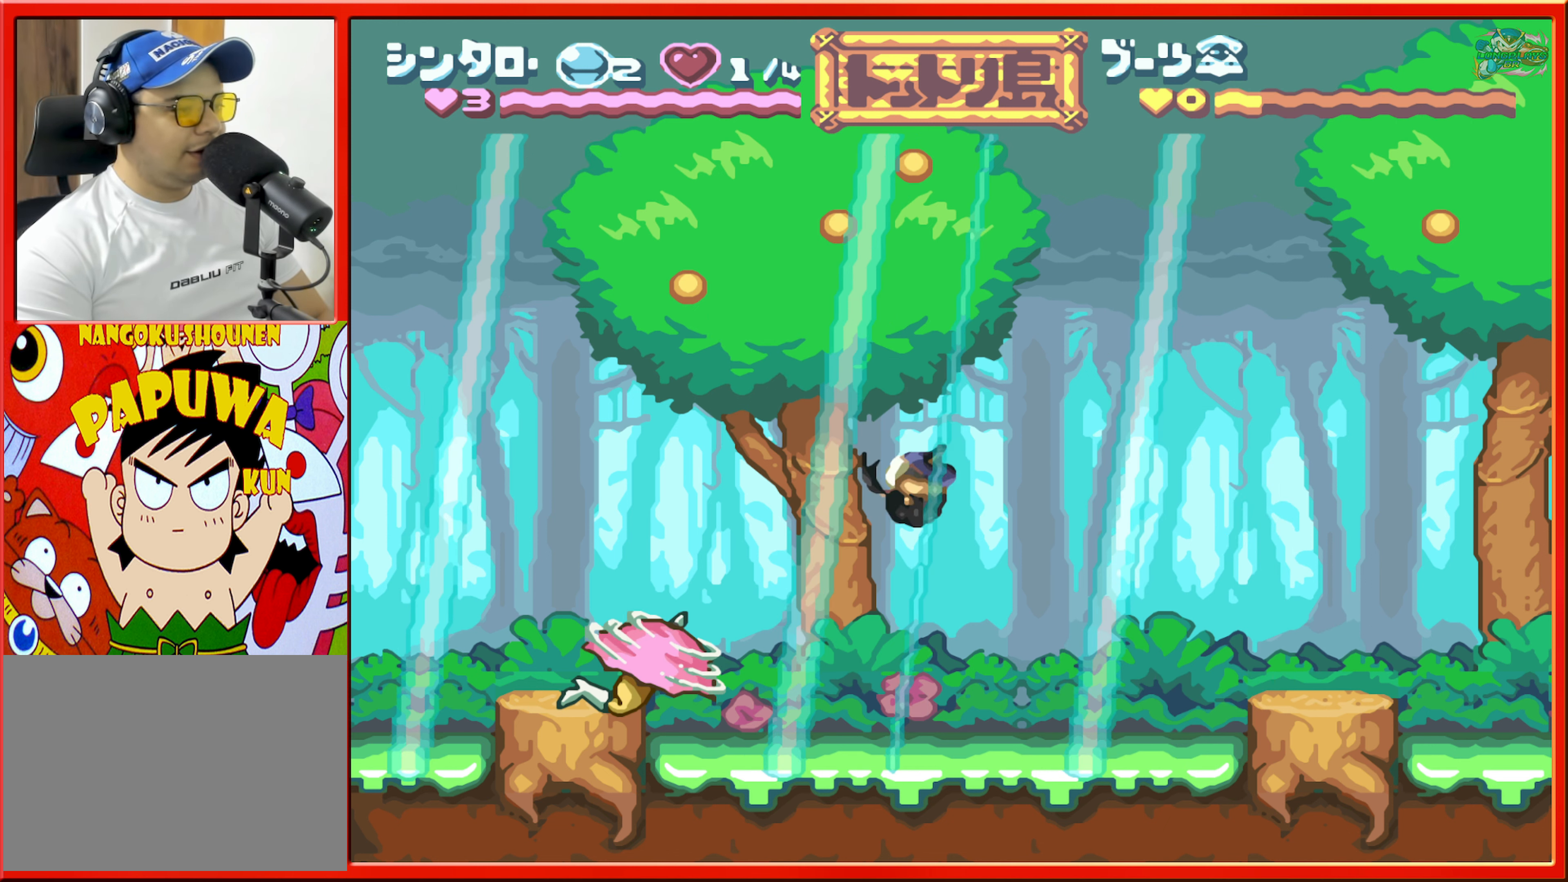
{"buttons": [], "events": [[200, "DPAD_RIGHT", "down"], [334, "DPAD_RIGHT", "up"]]}